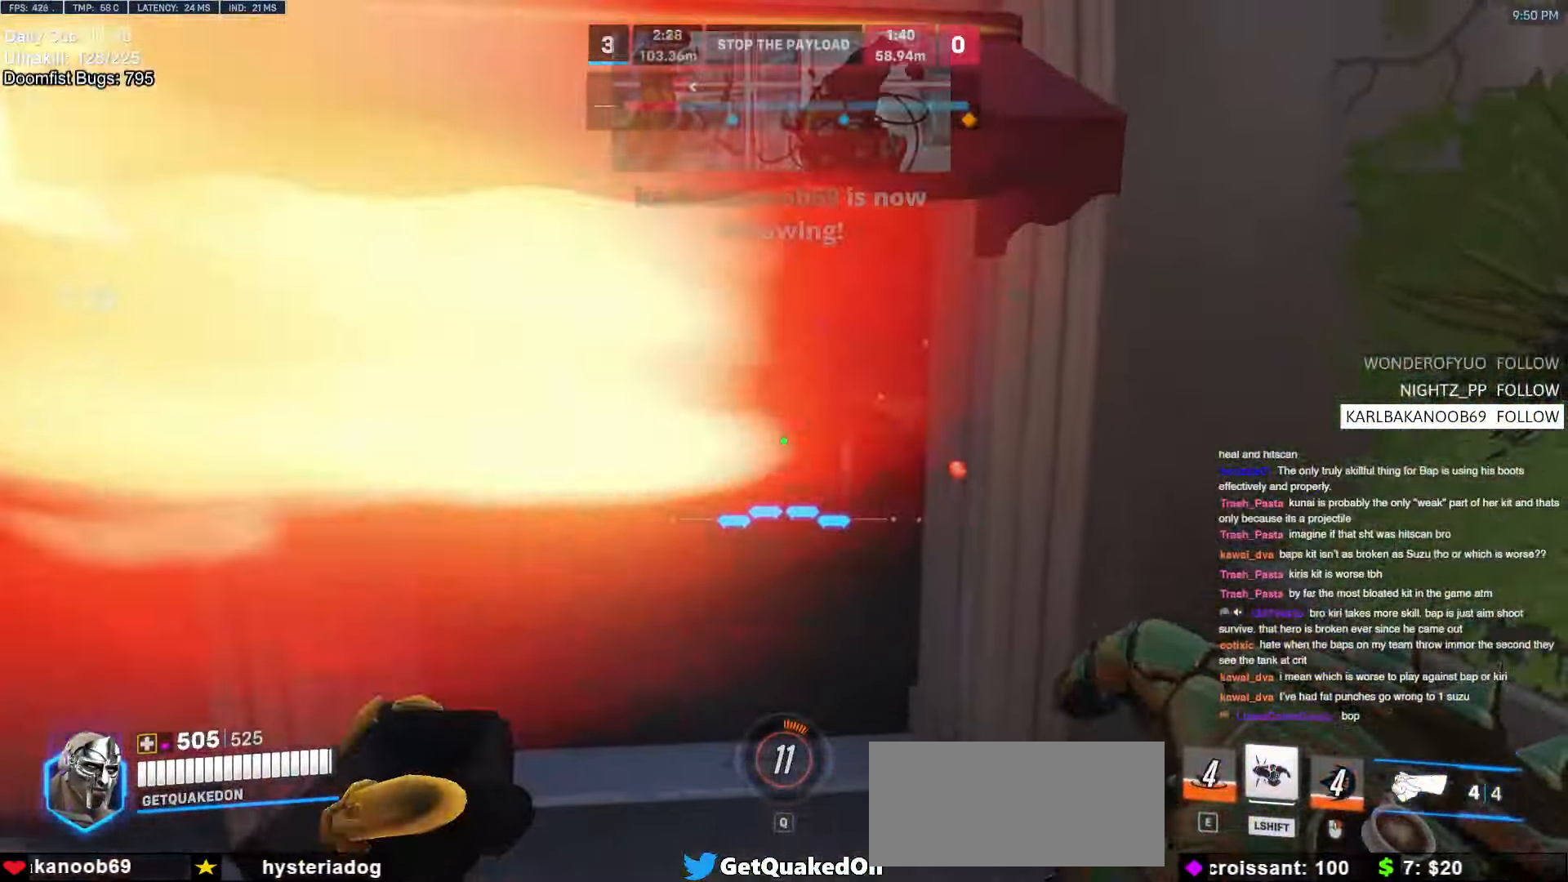
Gameplay with keyboard and mouse; each line is a JSON object with the keys and mouse buttons held at the frame after it. "events" lists presses ("down") and releases ("up") of "a", "ctrl", "d", "e", "f", "melee", "q", "r", "s", "shift", "space", "w", "mouse_left" and "mouse_right" between this image and that frame as [ms after this image, input, new state], when the widget could be followed in between. "mouse_left", "mouse_right" = the "left", "right" buttons of the "mouse" list. No other keys are recorded. Mouse movement is not recorded. Key names are as the overlay labels them; some are game actions (e.g. jump) rather than physical keys.
{"keys": ["s"], "mouse": [], "events": [[83, "a", "up"], [183, "a", "down"], [316, "a", "up"], [316, "w", "up"], [416, "s", "down"]]}
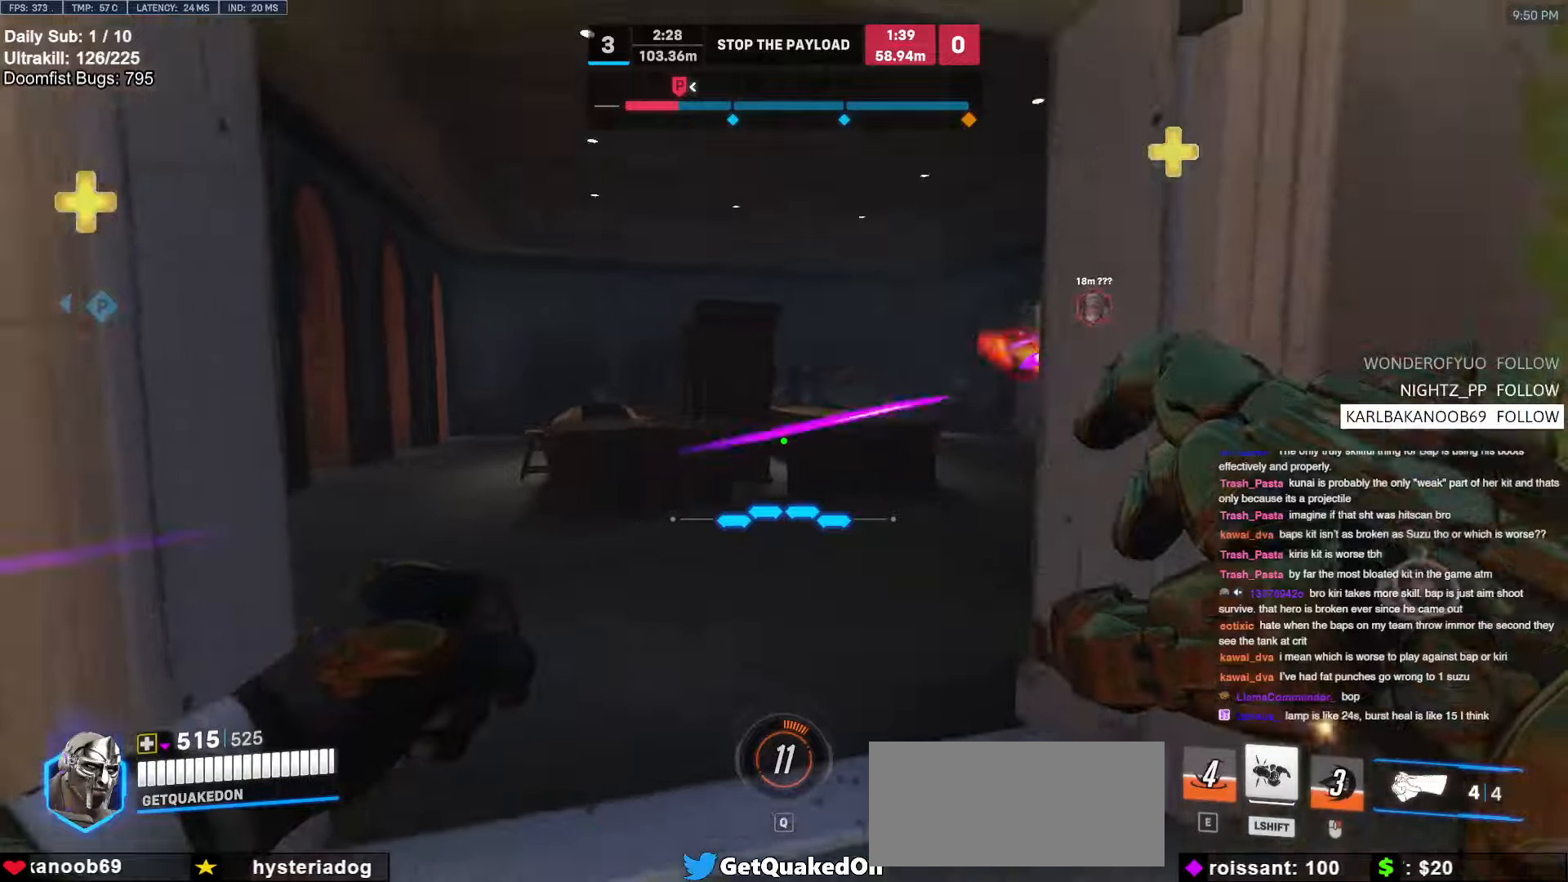
{"keys": ["d"], "mouse": ["left"], "events": [[50, "a", "down"], [150, "s", "up"], [200, "mouse_left", "down"], [283, "a", "up"], [283, "d", "down"], [333, "mouse_left", "up"], [383, "d", "up"], [433, "a", "down"], [483, "a", "up"], [483, "d", "down"], [483, "mouse_left", "down"]]}
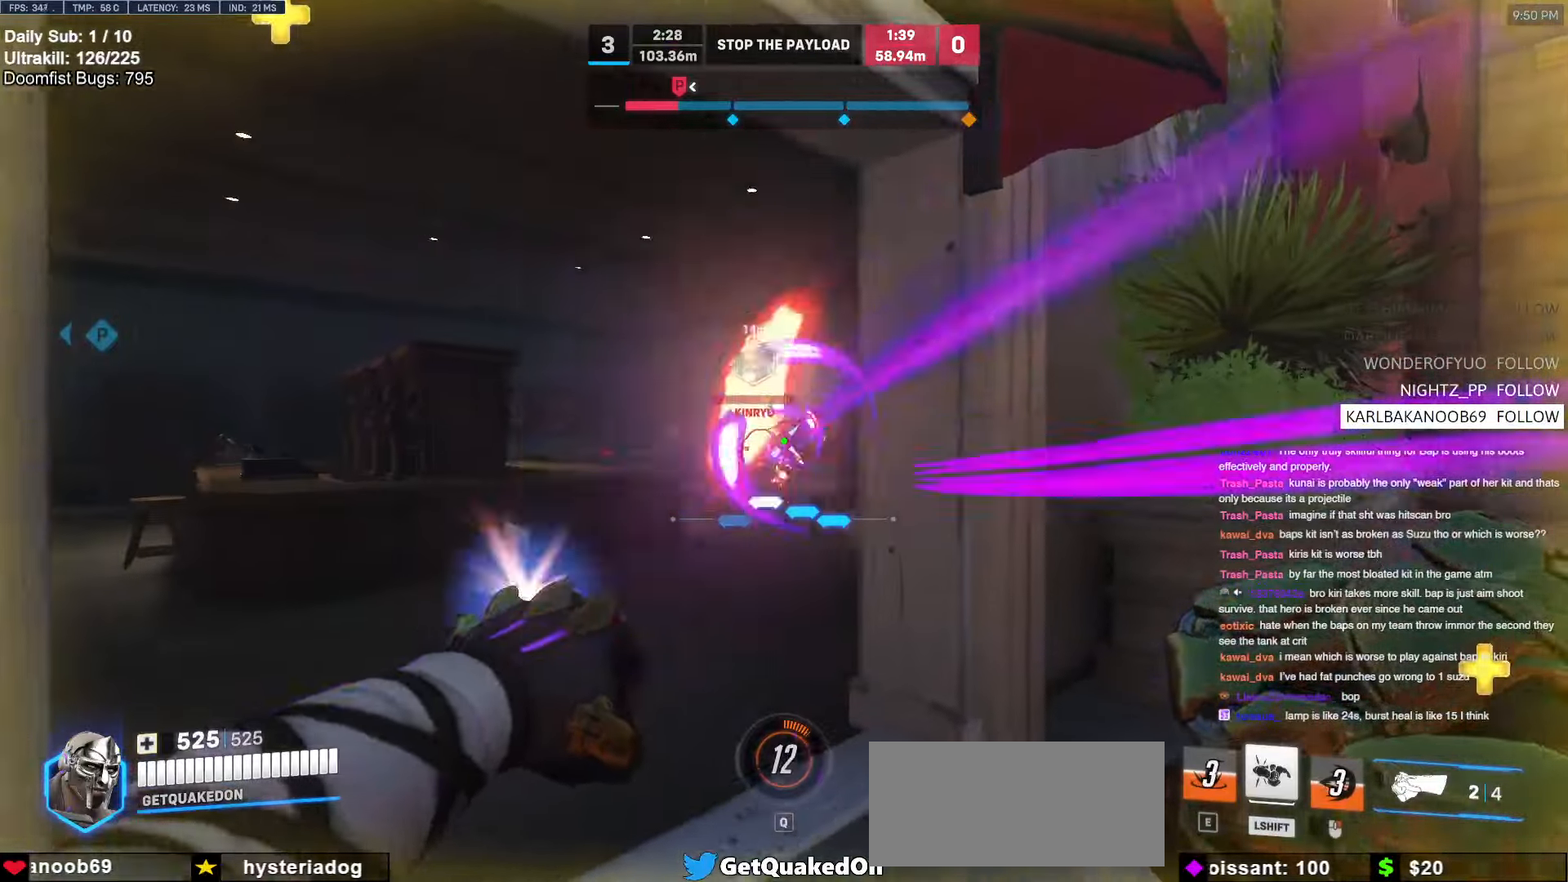
{"keys": ["d", "s"], "mouse": [], "events": [[116, "mouse_left", "up"], [166, "space", "down"], [300, "s", "down"], [300, "space", "up"]]}
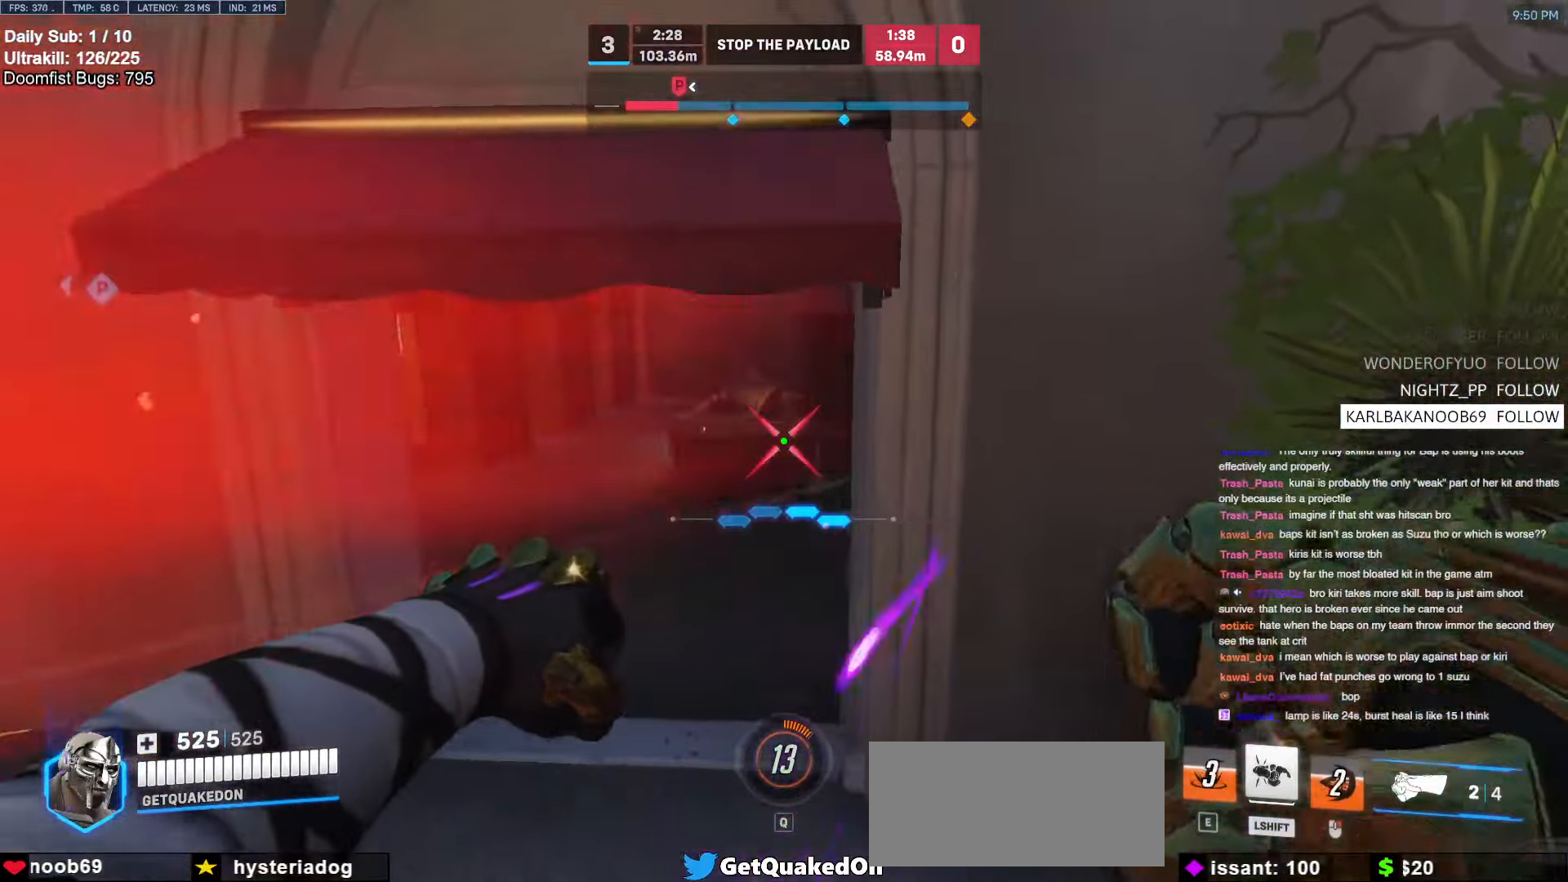
{"keys": ["a"], "mouse": [], "events": [[33, "s", "up"], [183, "d", "up"], [233, "a", "down"]]}
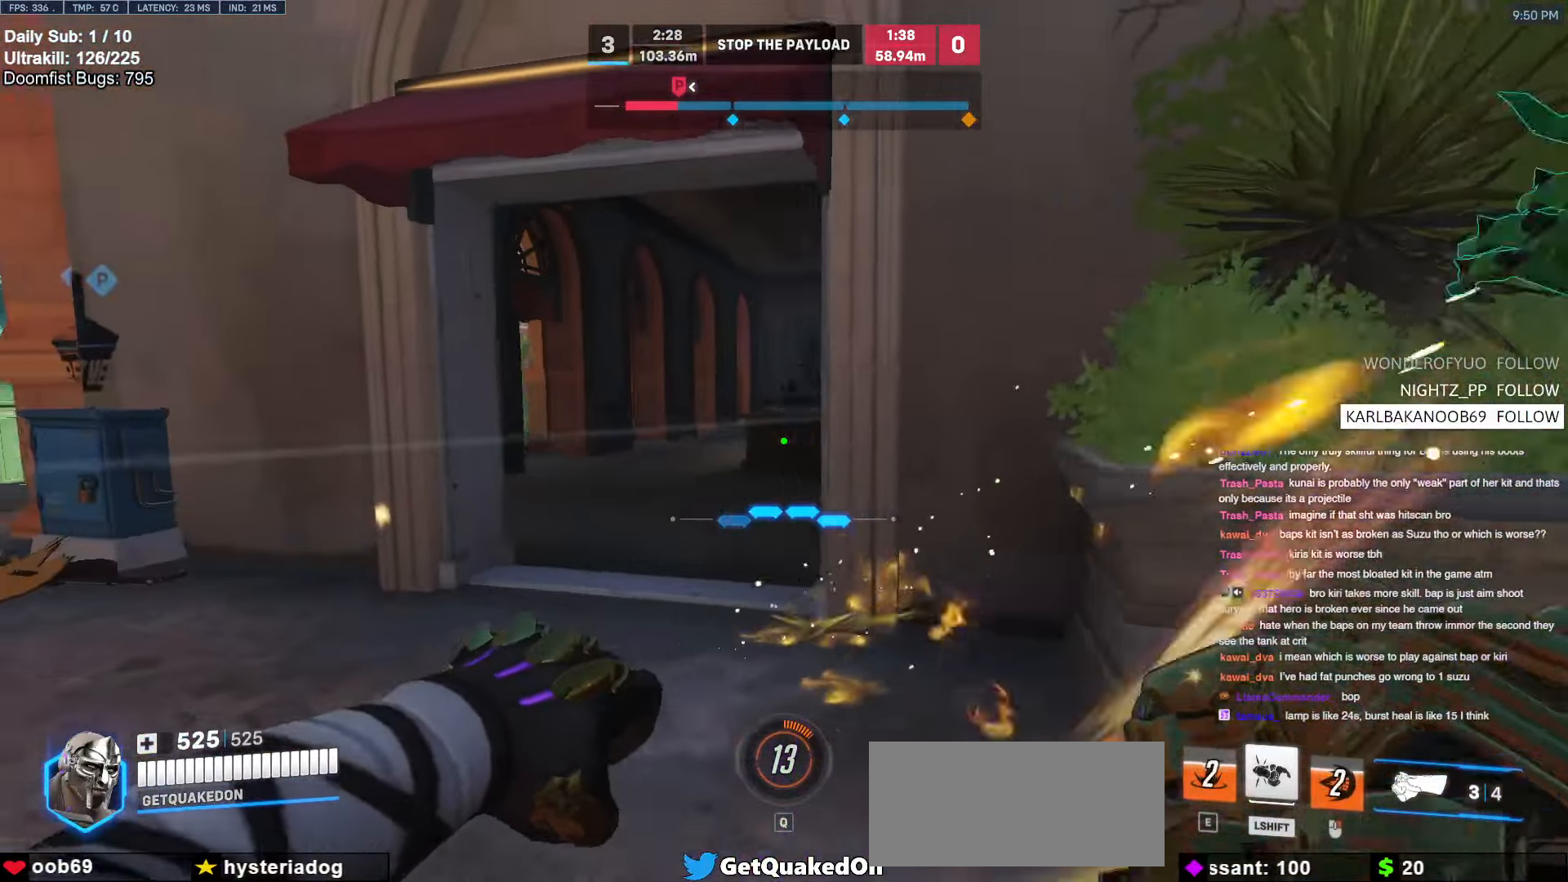
{"keys": ["d", "s", "space"], "mouse": [], "events": [[50, "w", "down"], [200, "a", "up"], [283, "d", "down"], [283, "mouse_left", "down"], [283, "w", "up"], [433, "mouse_left", "up"], [433, "space", "down"], [483, "s", "down"]]}
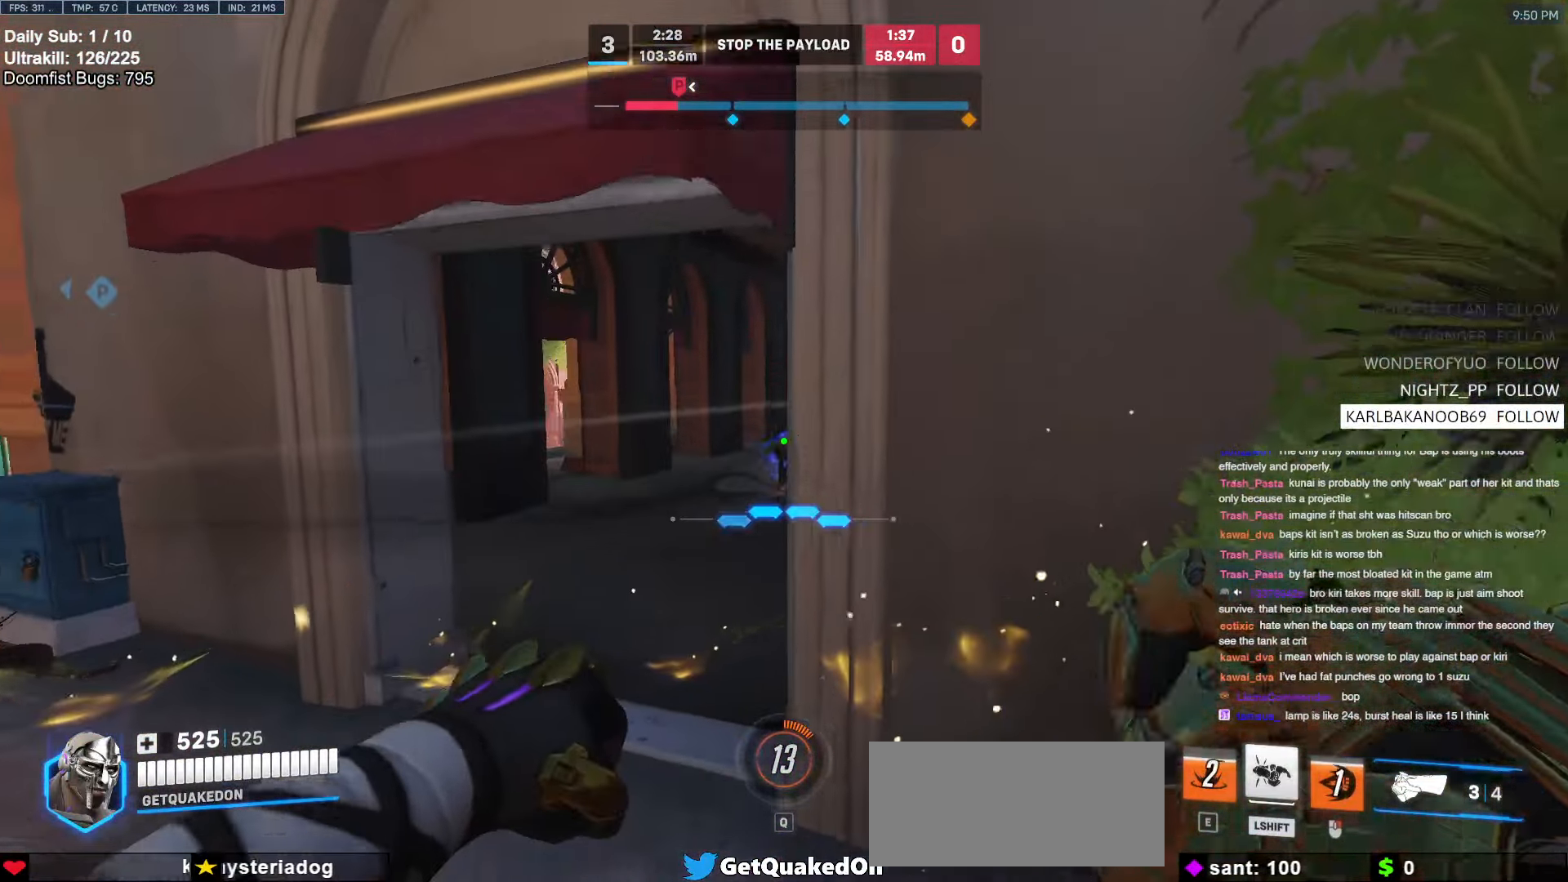
{"keys": ["s"], "mouse": [], "events": [[16, "space", "up"], [66, "d", "up"]]}
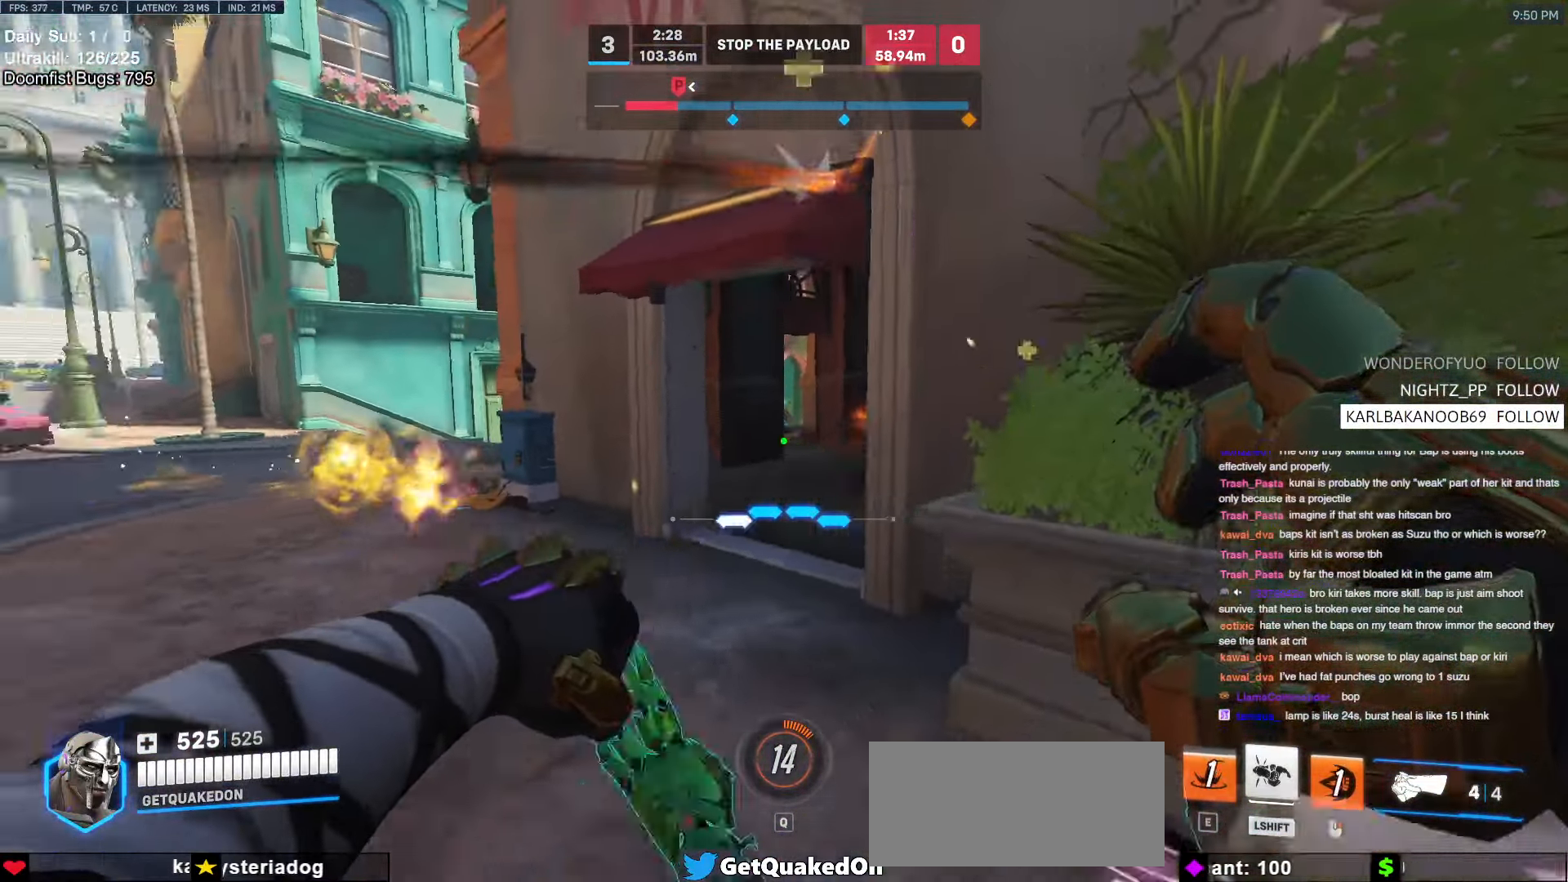
{"keys": ["a", "w"], "mouse": [], "events": [[33, "a", "down"], [33, "mouse_left", "down"], [133, "d", "down"], [133, "mouse_left", "up"], [133, "s", "up"], [183, "a", "up"], [366, "w", "down"], [416, "d", "up"], [500, "a", "down"]]}
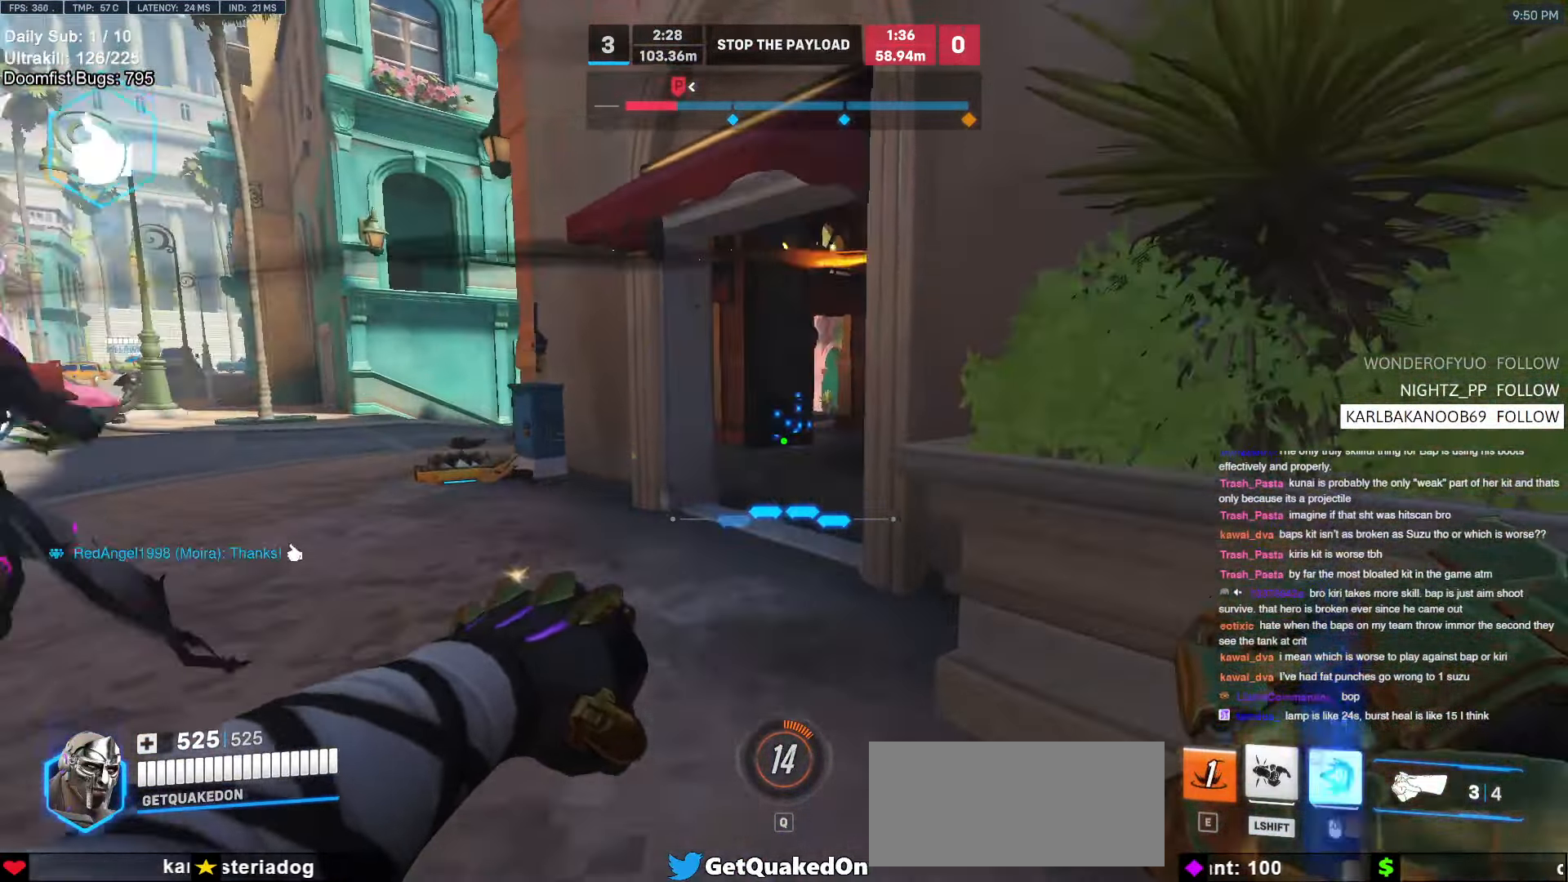
{"keys": ["a", "w"], "mouse": ["right"], "events": [[200, "a", "up"], [200, "d", "down"], [250, "mouse_left", "down"], [250, "w", "up"], [283, "mouse_right", "down"], [383, "mouse_left", "up"], [483, "a", "down"], [483, "d", "up"], [483, "w", "down"]]}
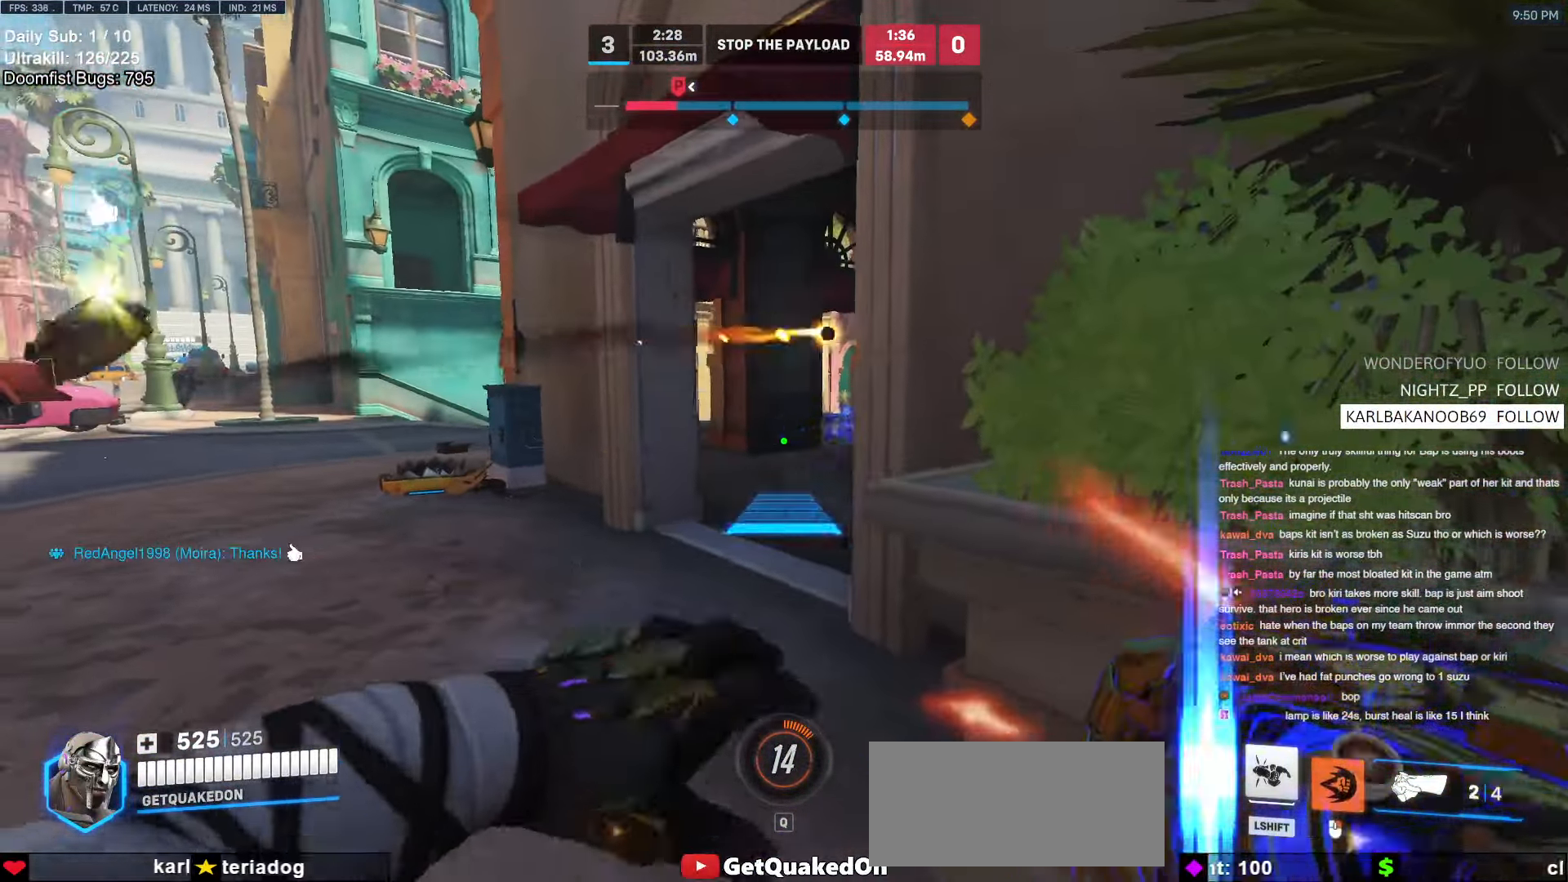
{"keys": ["a", "w"], "mouse": [], "events": [[116, "a", "up"], [250, "a", "down"], [483, "mouse_right", "up"]]}
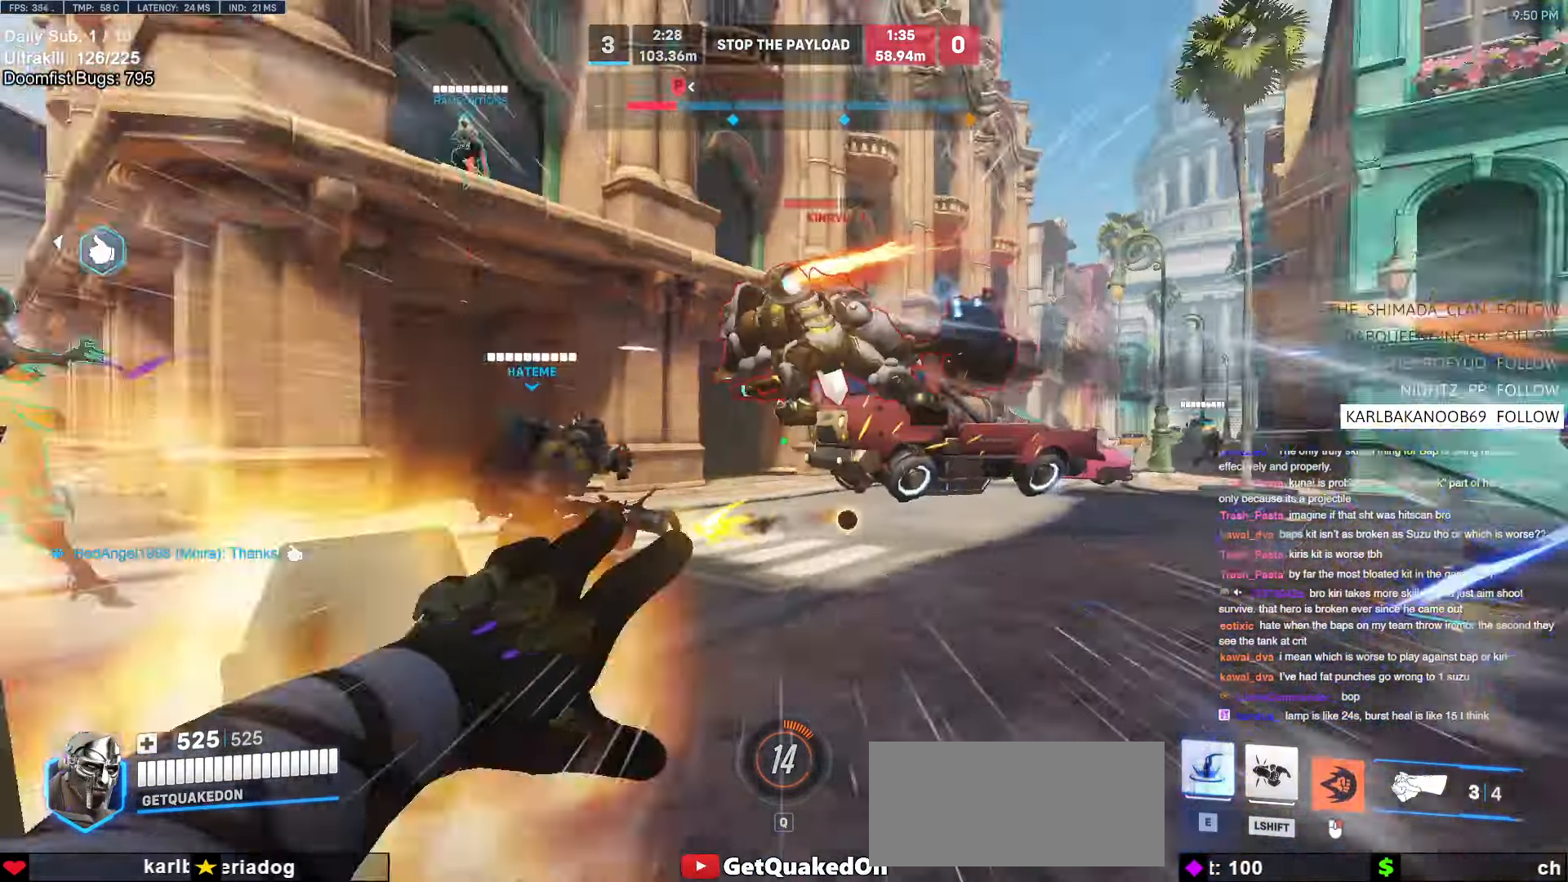
{"keys": ["a", "w"], "mouse": [], "events": [[33, "a", "up"], [416, "a", "down"]]}
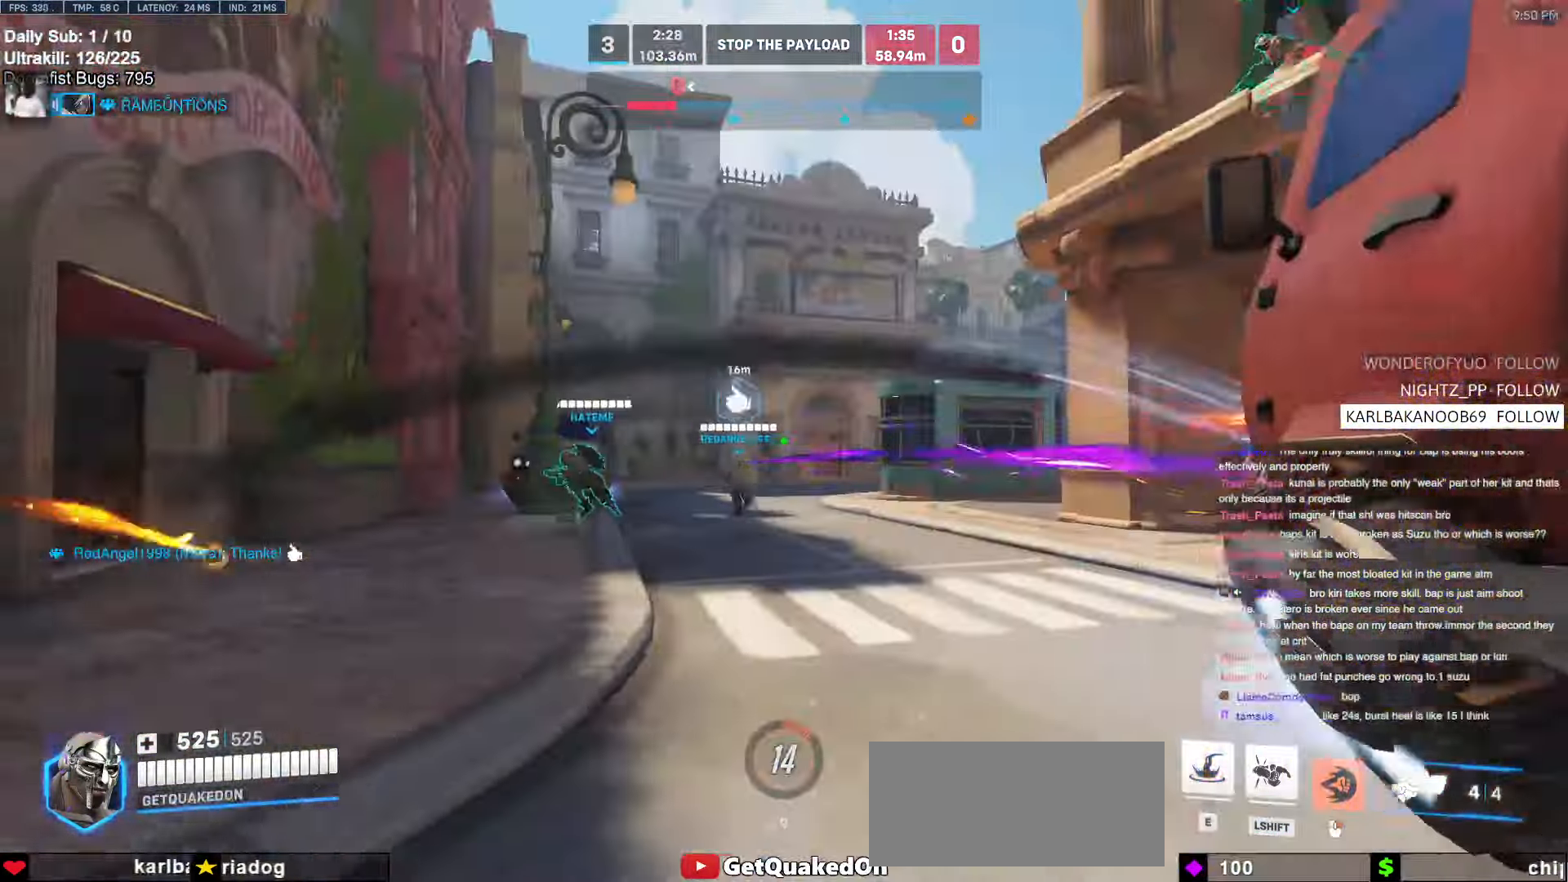
{"keys": ["a", "w"], "mouse": [], "events": [[50, "space", "down"], [200, "space", "up"], [250, "mouse_left", "down"], [250, "w", "up"], [333, "w", "down"], [383, "mouse_left", "up"]]}
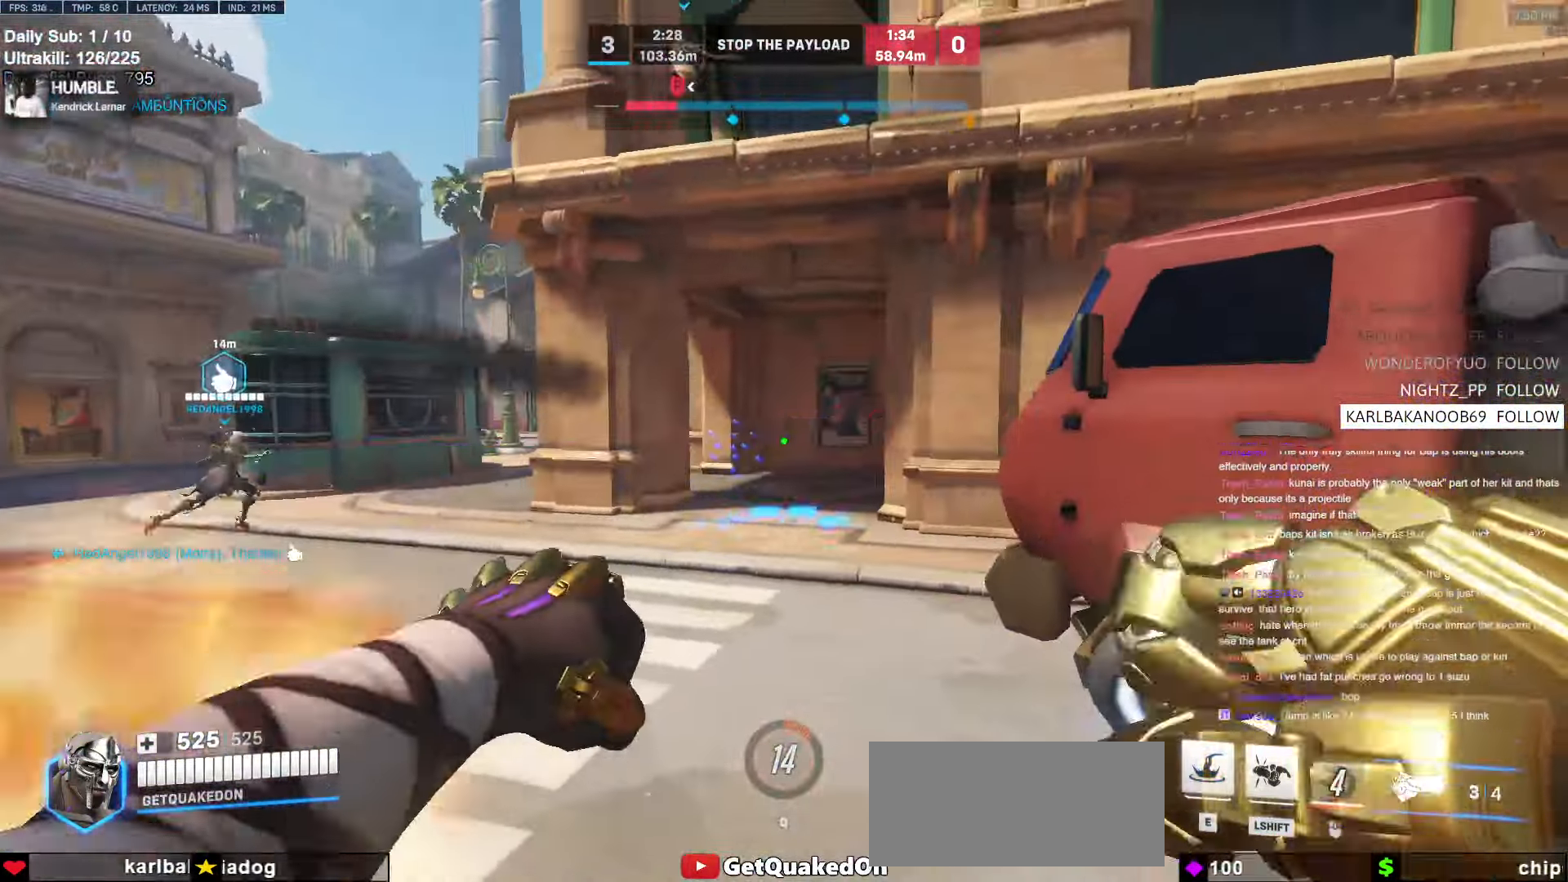
{"keys": ["d"], "mouse": [], "events": [[66, "mouse_left", "down"], [166, "a", "up"], [166, "e", "down"], [216, "e", "up"], [216, "mouse_left", "up"], [300, "w", "up"], [400, "d", "down"]]}
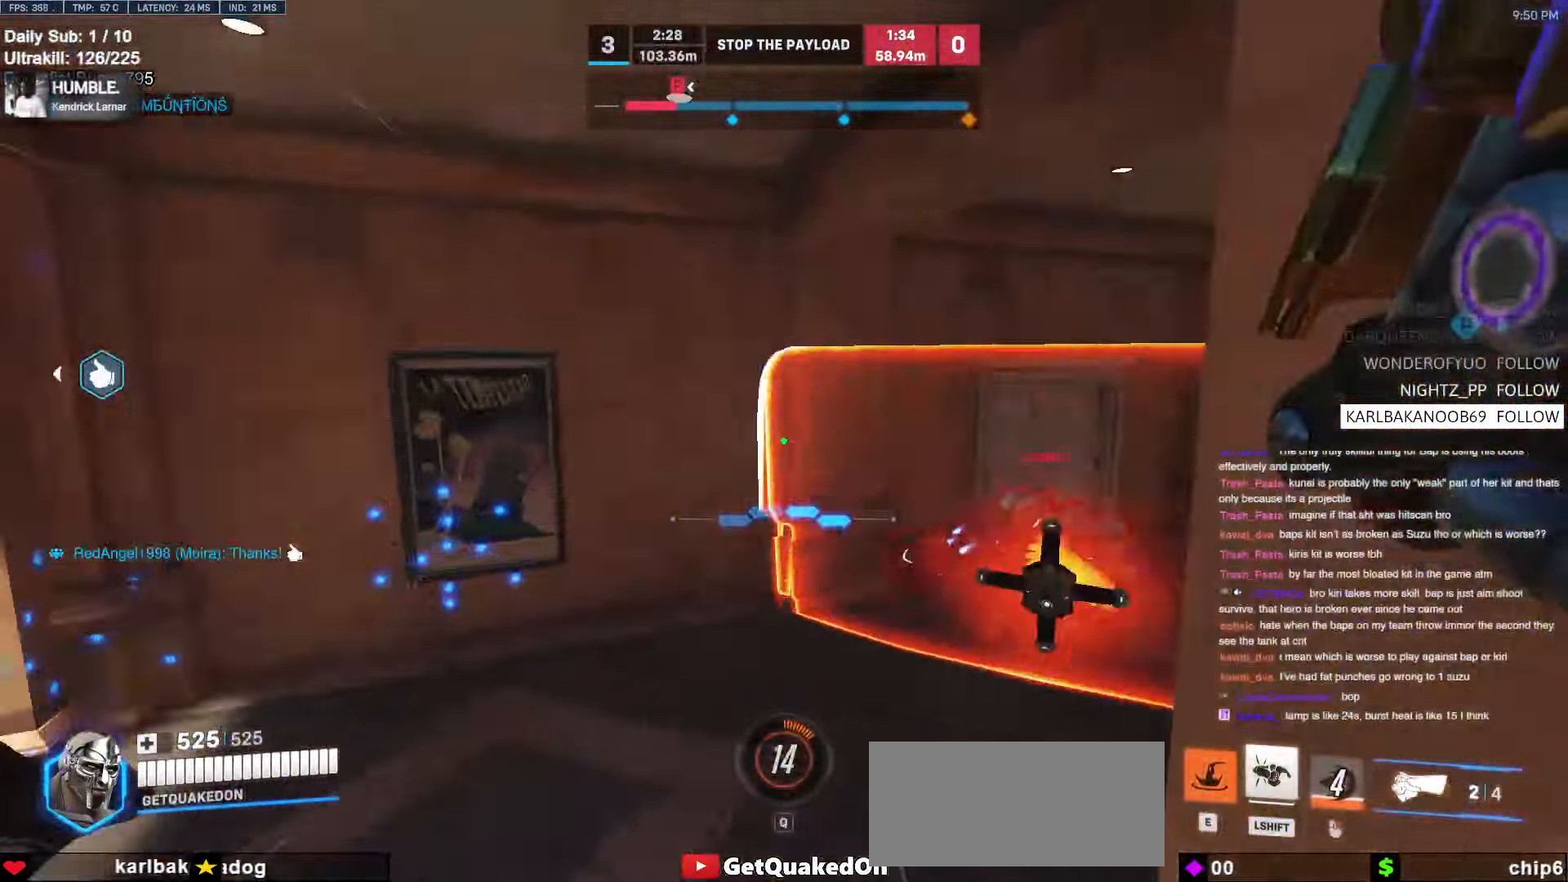
{"keys": ["space", "w"], "mouse": [], "events": [[133, "d", "up"], [183, "w", "down"], [466, "space", "down"]]}
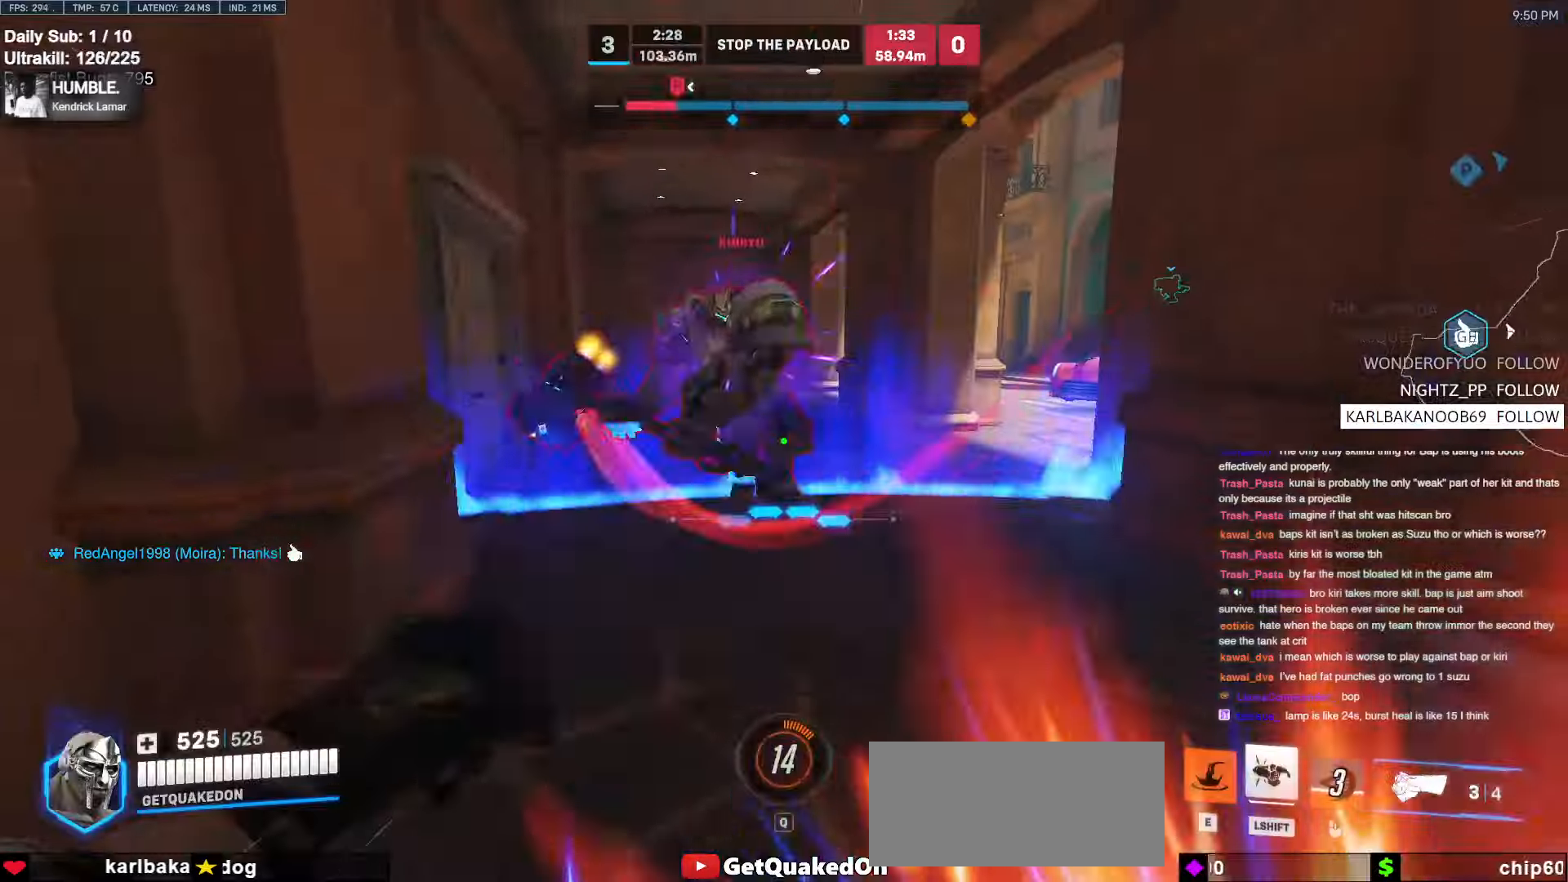
{"keys": ["w"], "mouse": ["left"], "events": [[50, "space", "up"], [100, "d", "down"], [150, "mouse_left", "down"], [250, "d", "up"], [333, "mouse_left", "up"], [483, "mouse_left", "down"]]}
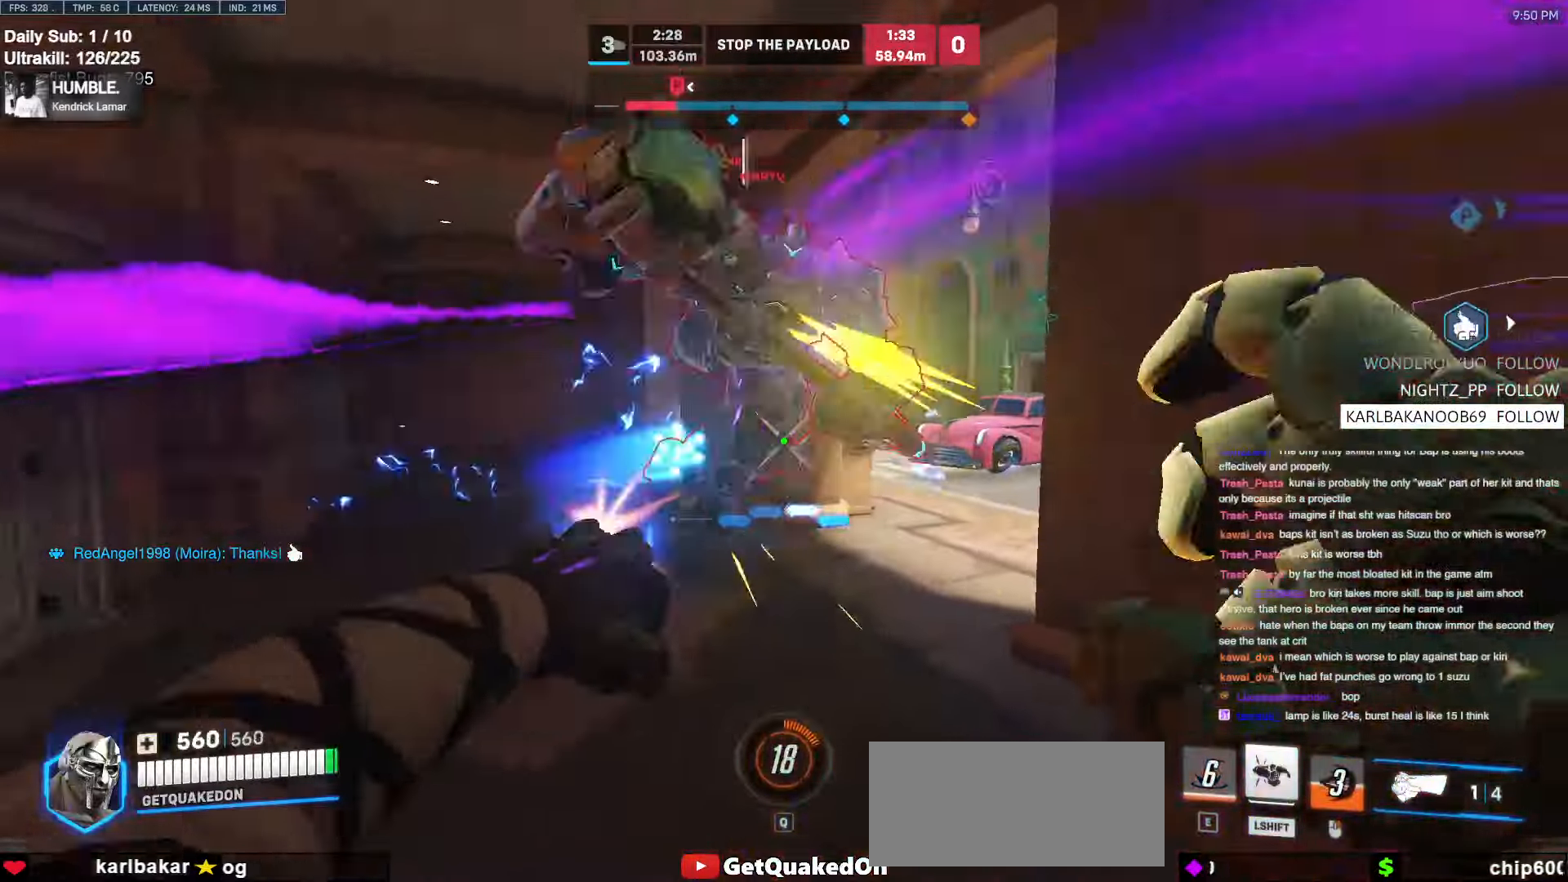
{"keys": ["w"], "mouse": ["left"], "events": [[116, "mouse_left", "up"], [250, "space", "down"], [350, "mouse_left", "down"], [400, "space", "up"]]}
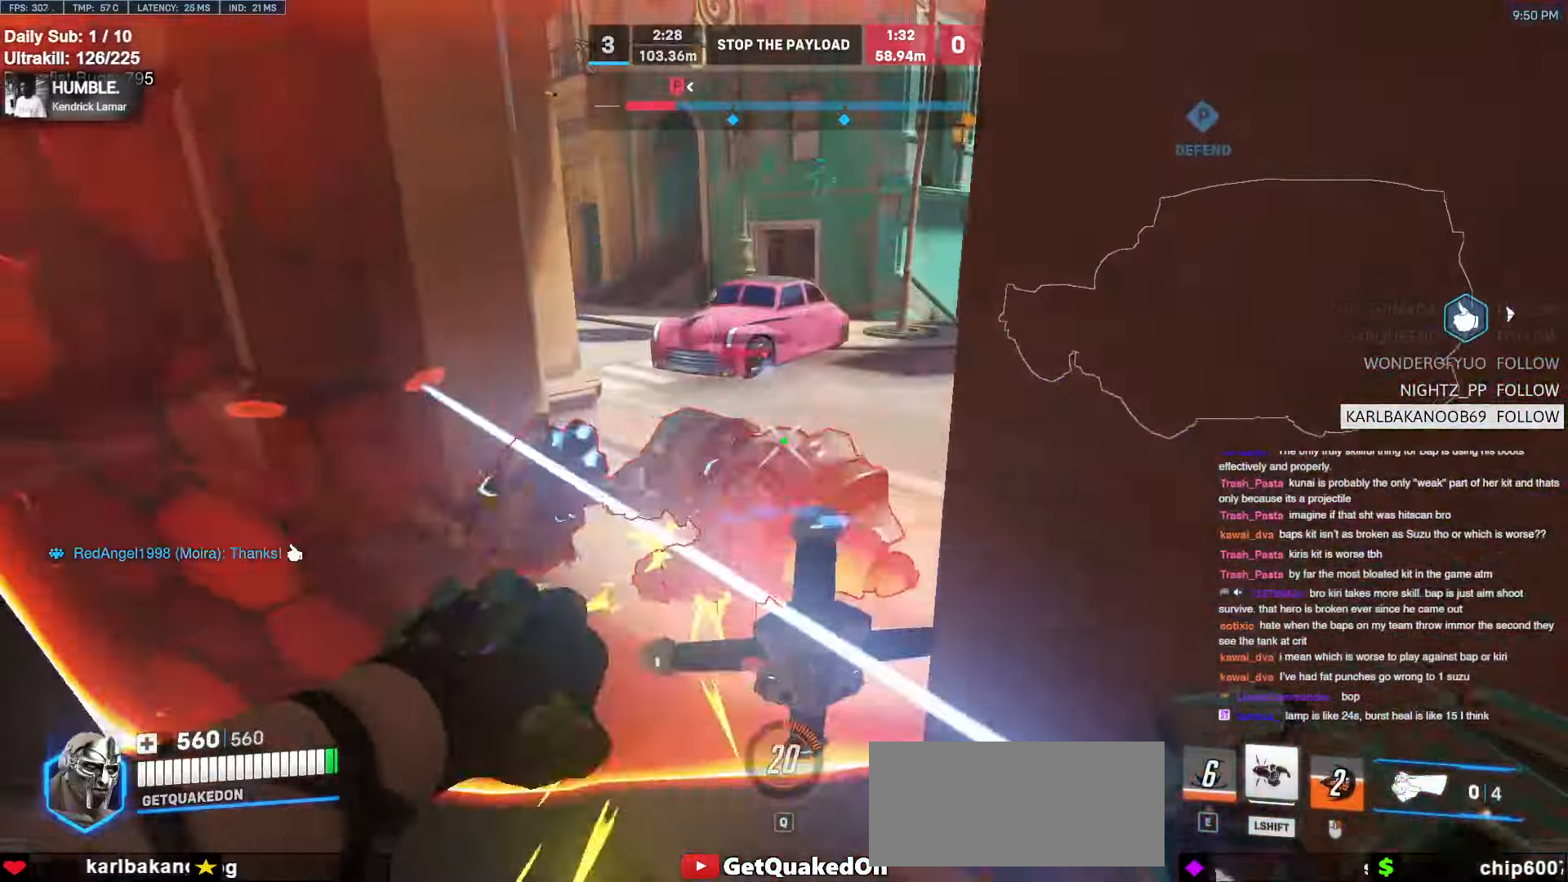
{"keys": ["w"], "mouse": [], "events": [[33, "melee", "down"], [83, "a", "down"], [133, "melee", "up"], [133, "mouse_left", "up"], [316, "a", "up"]]}
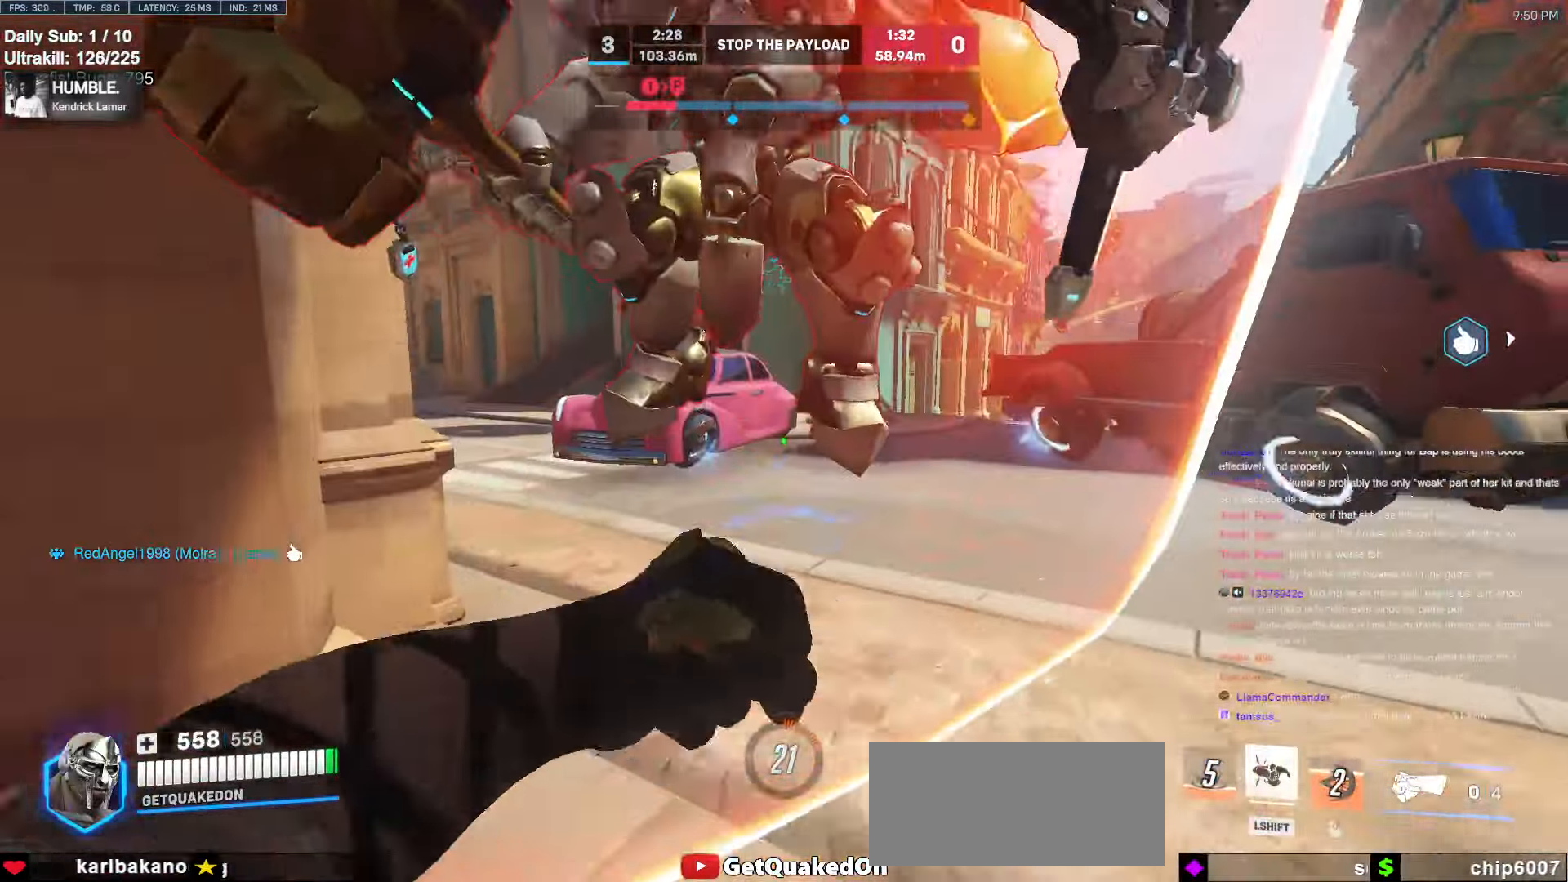
{"keys": ["w"], "mouse": ["left"], "events": [[483, "mouse_left", "down"]]}
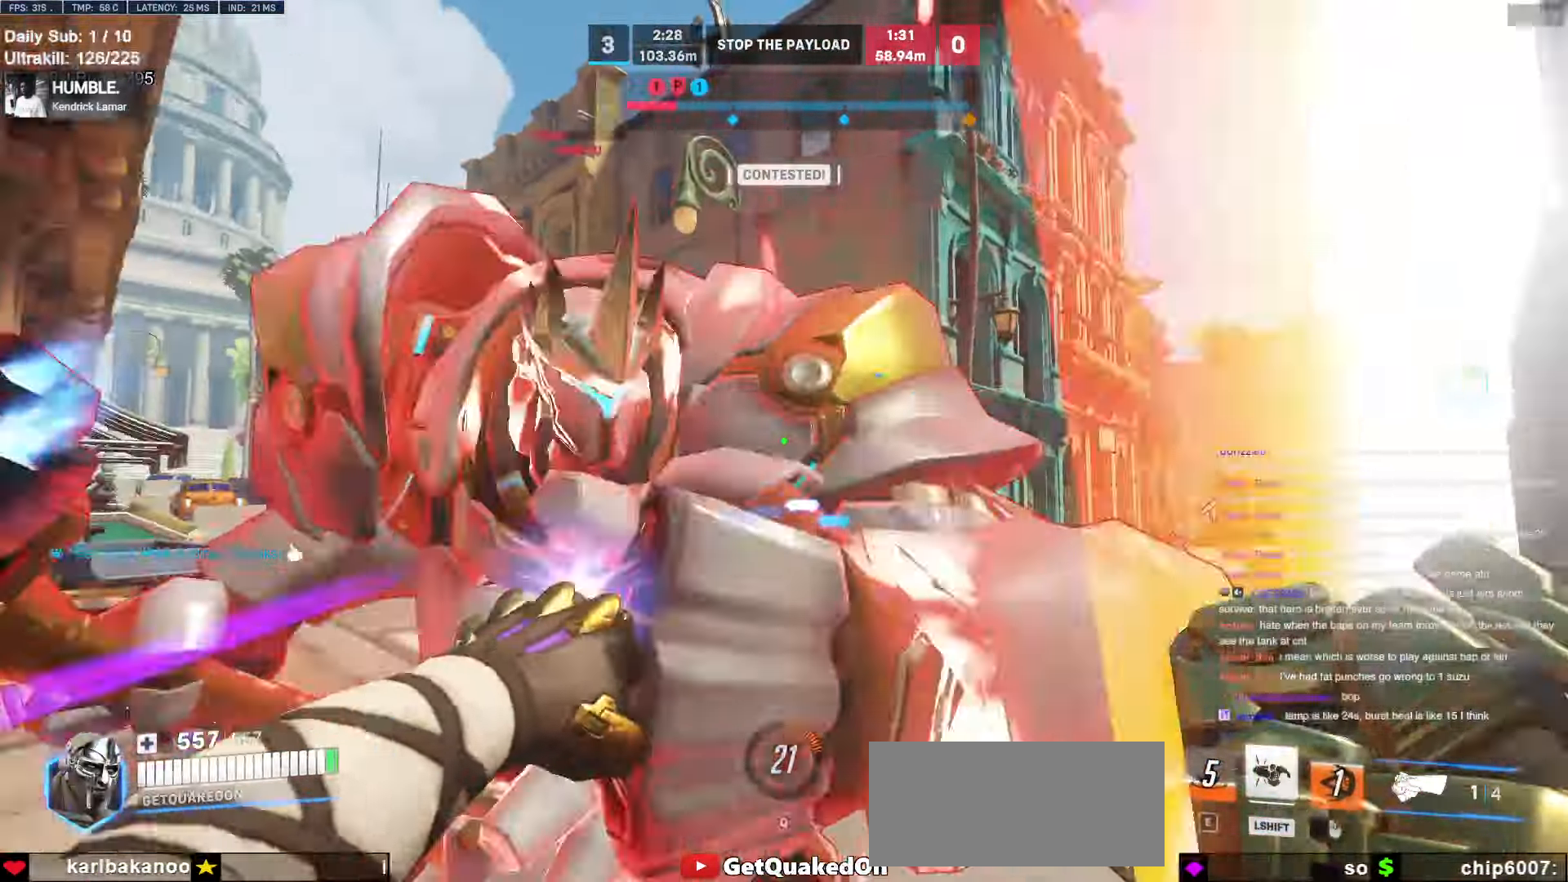
{"keys": ["d", "s"], "mouse": [], "events": [[116, "melee", "down"], [216, "melee", "up"], [216, "mouse_left", "up"], [300, "space", "down"], [350, "d", "down"], [400, "space", "up"], [400, "w", "up"], [483, "s", "down"]]}
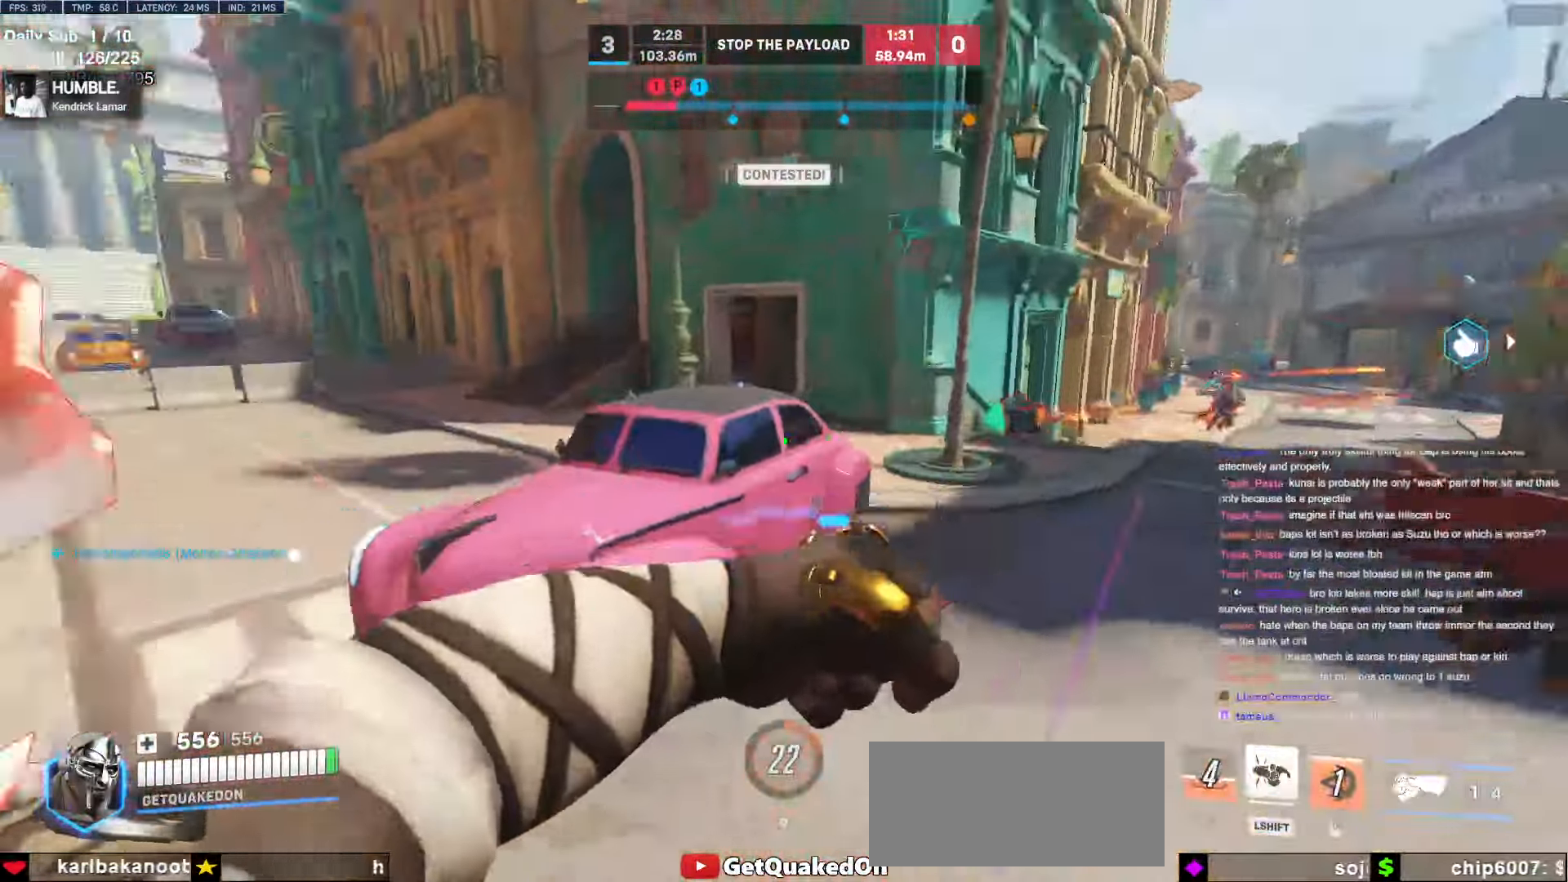
{"keys": ["a"], "mouse": [], "events": [[33, "a", "down"], [83, "d", "up"], [83, "mouse_left", "down"], [133, "mouse_right", "down"], [233, "mouse_left", "up"], [316, "s", "up"], [416, "mouse_right", "up"]]}
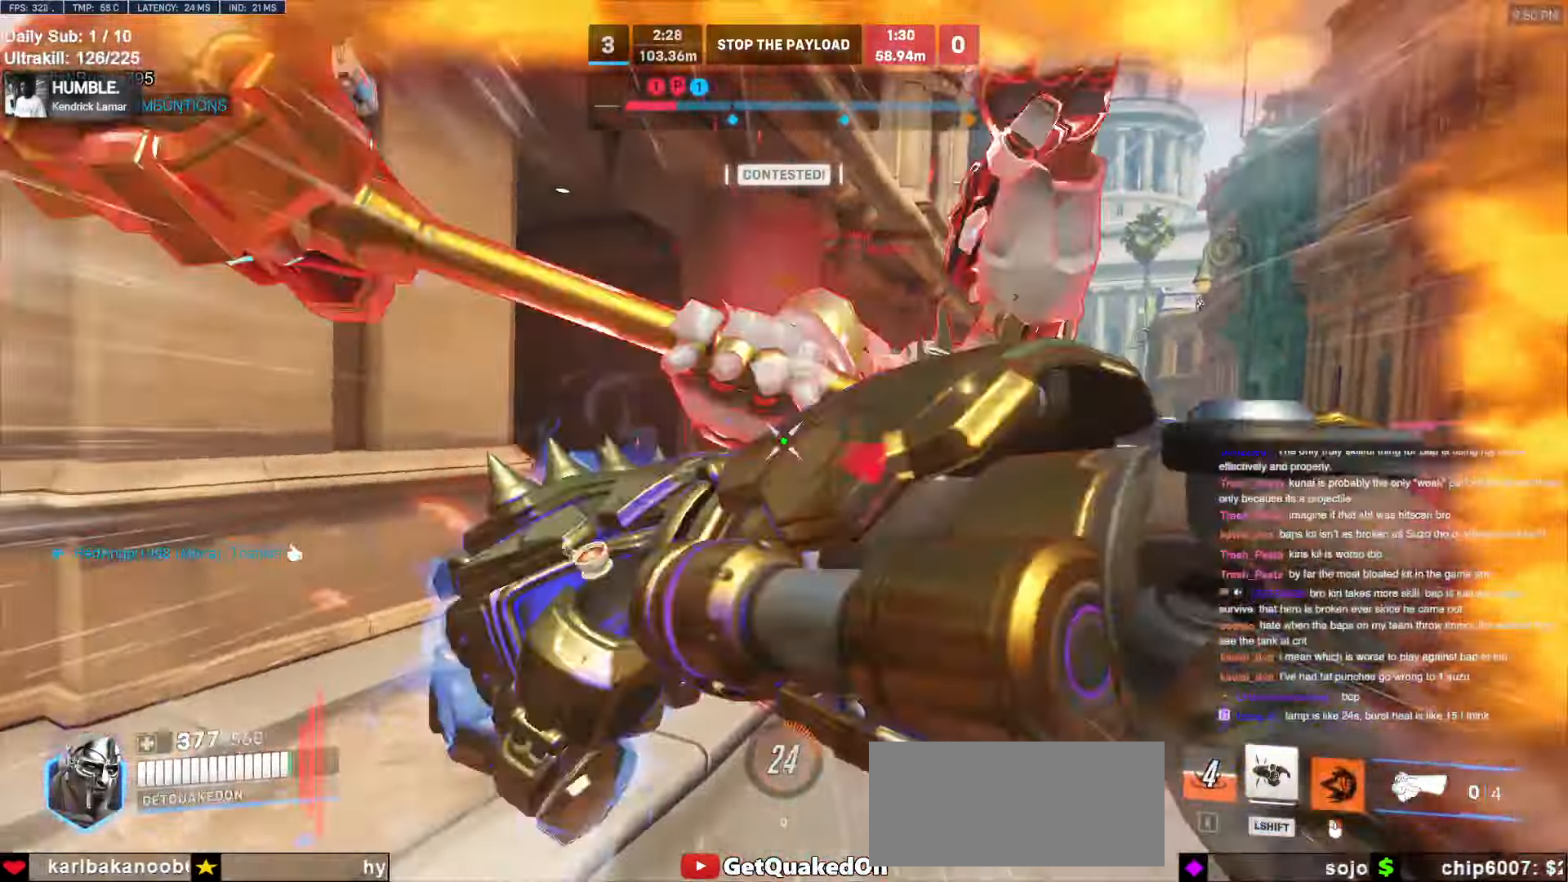
{"keys": ["a", "s", "shift"], "mouse": [], "events": [[250, "mouse_left", "down"], [333, "s", "down"], [333, "space", "down"], [383, "mouse_left", "up"], [433, "space", "up"], [483, "shift", "down"]]}
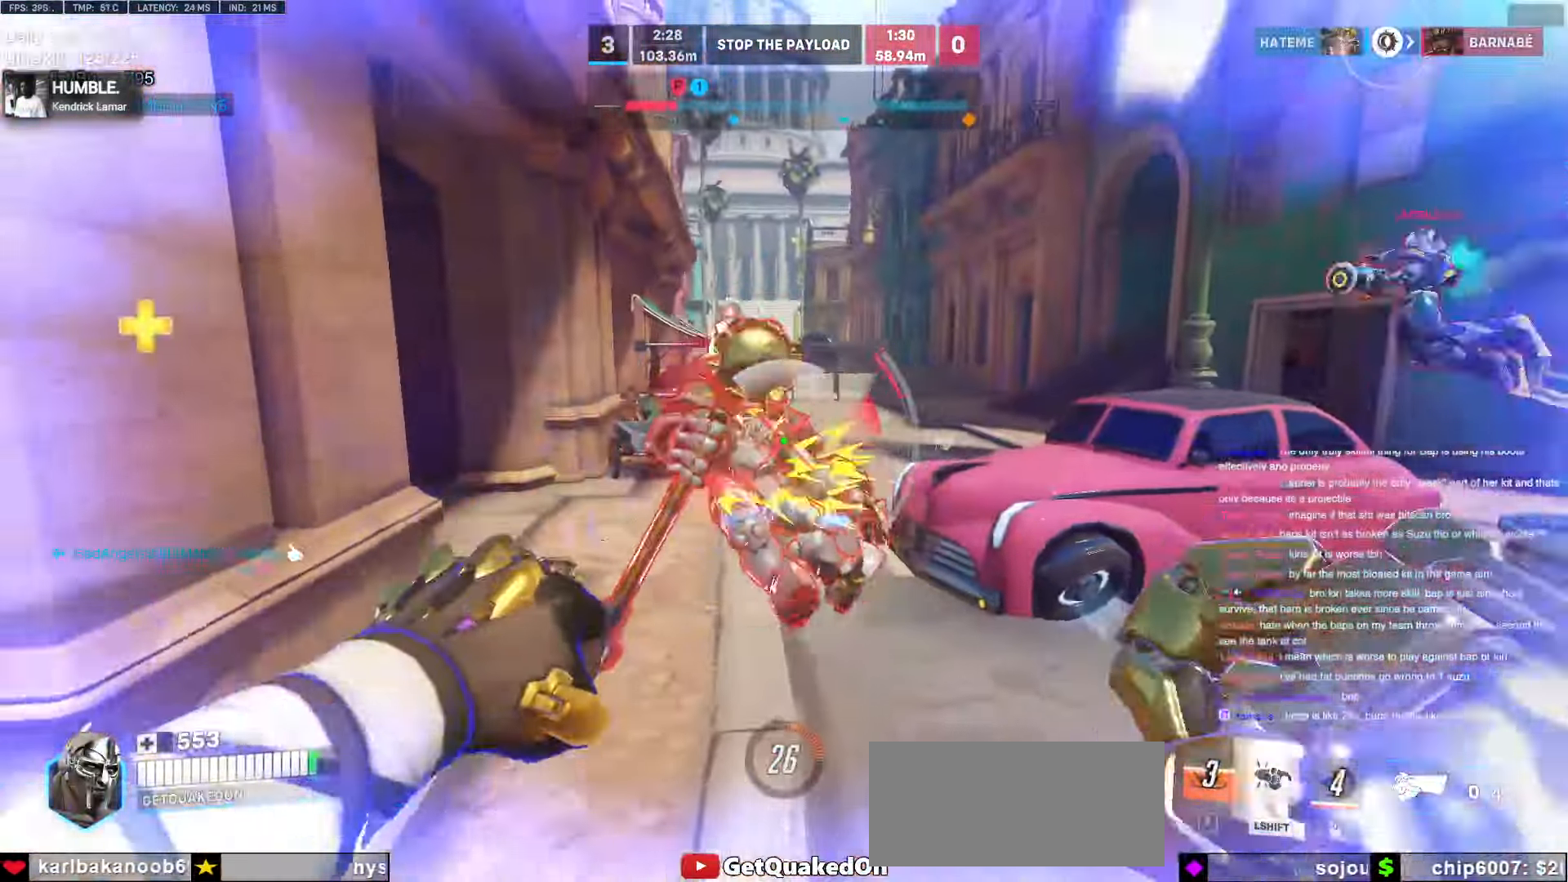
{"keys": ["a", "w"], "mouse": [], "events": [[116, "shift", "up"], [300, "s", "up"], [500, "w", "down"]]}
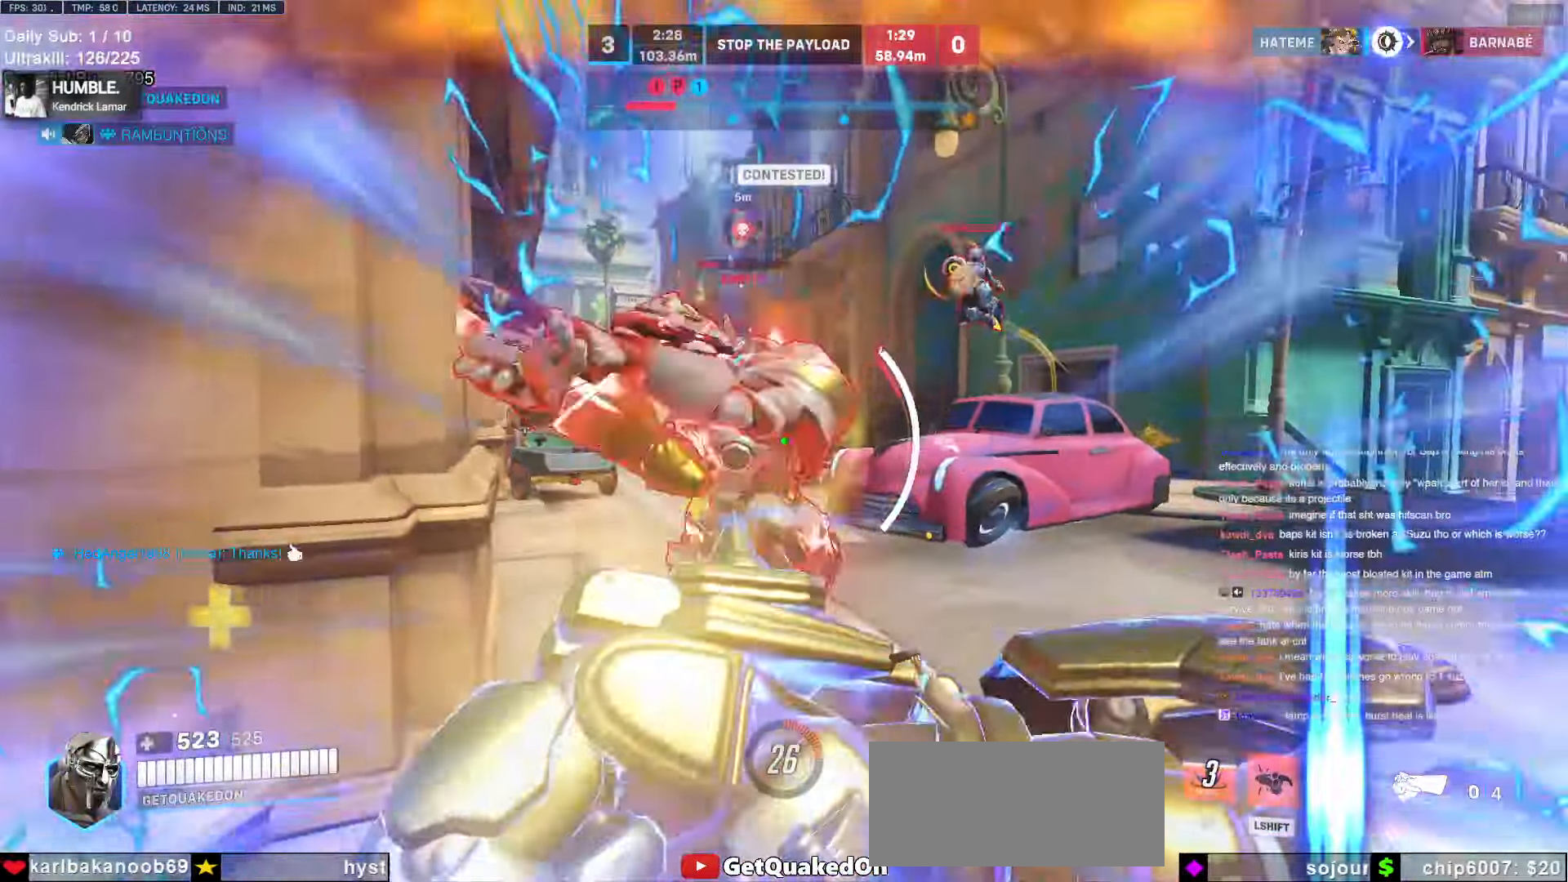
{"keys": ["w"], "mouse": [], "events": [[33, "a", "up"], [183, "a", "down"], [183, "w", "up"], [216, "a", "up"], [216, "d", "down"], [216, "mouse_right", "down"], [416, "d", "up"], [416, "w", "down"], [466, "mouse_right", "up"]]}
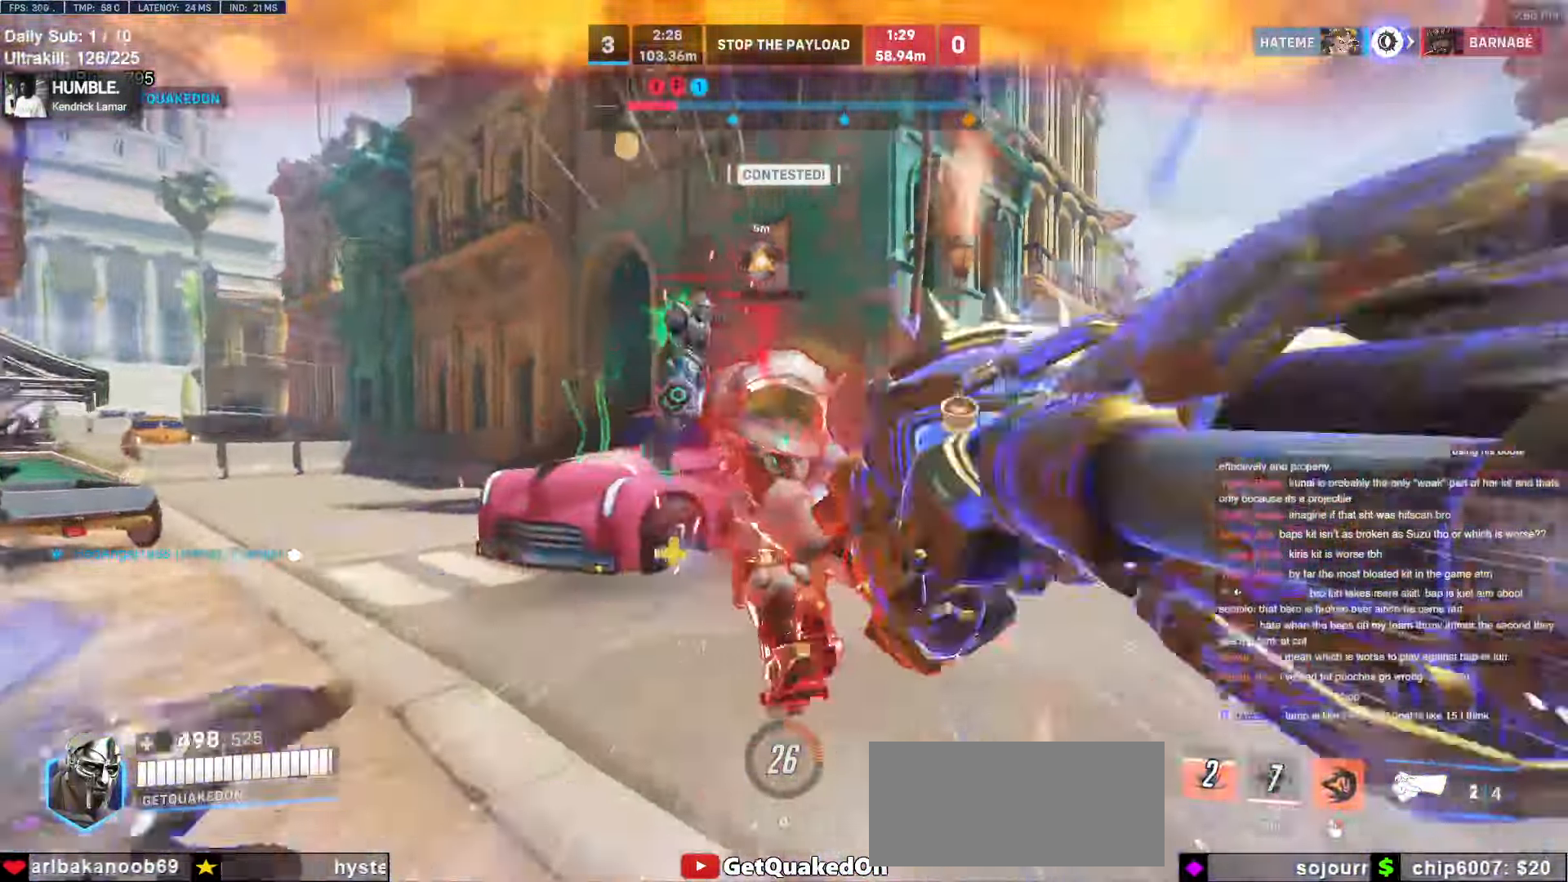
{"keys": ["w"], "mouse": [], "events": [[283, "mouse_left", "down"], [433, "mouse_left", "up"]]}
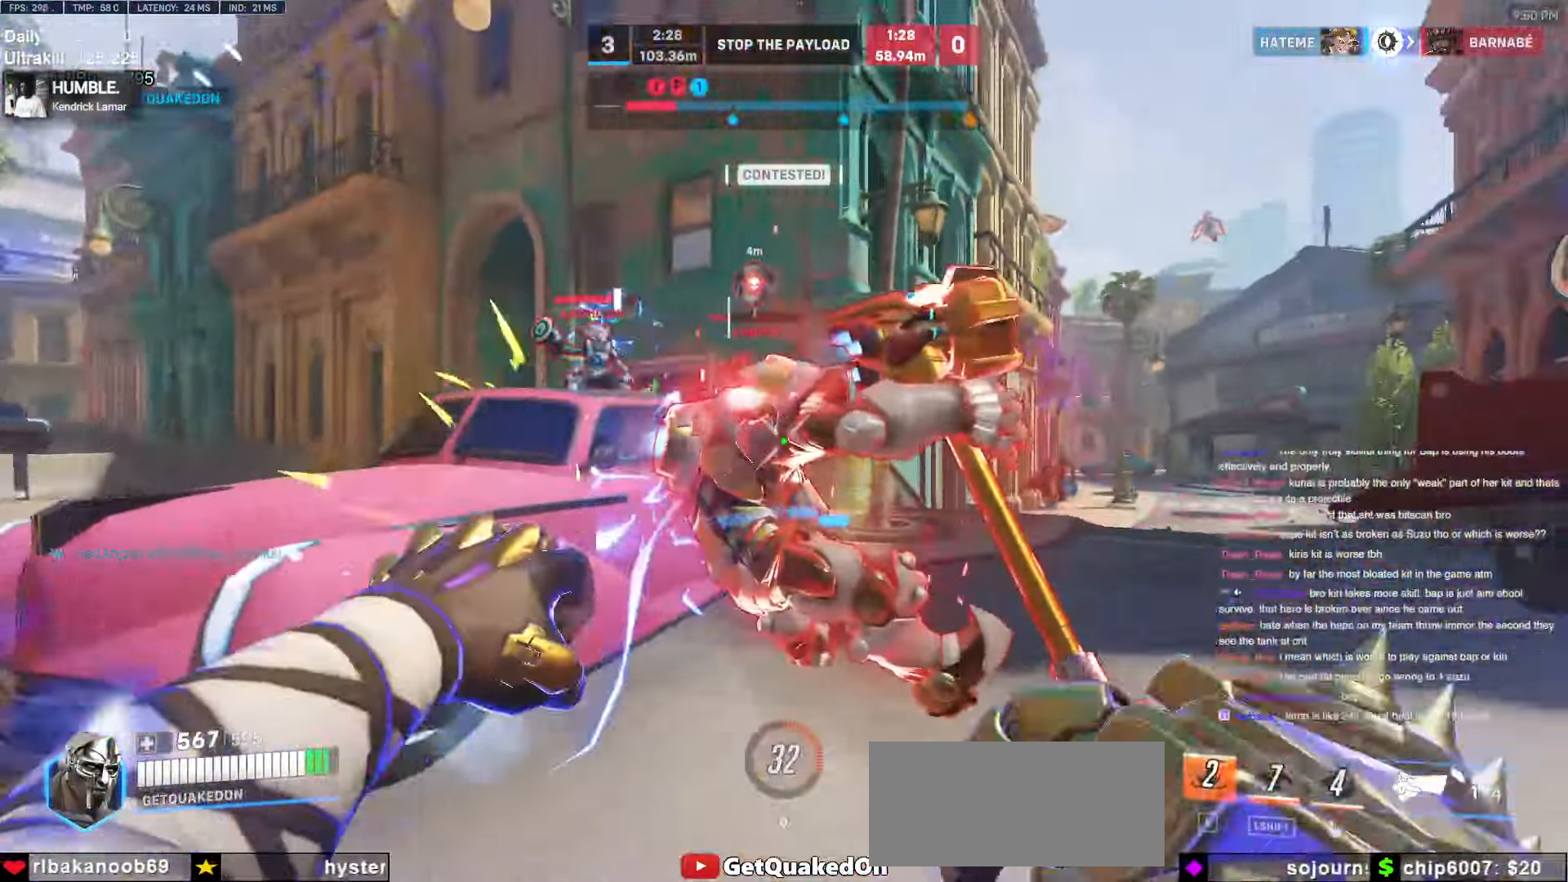
{"keys": ["a", "space"], "mouse": ["left"], "events": [[66, "mouse_left", "down"], [300, "mouse_left", "up"], [400, "a", "down"], [450, "space", "down"], [483, "mouse_left", "down"], [483, "w", "up"]]}
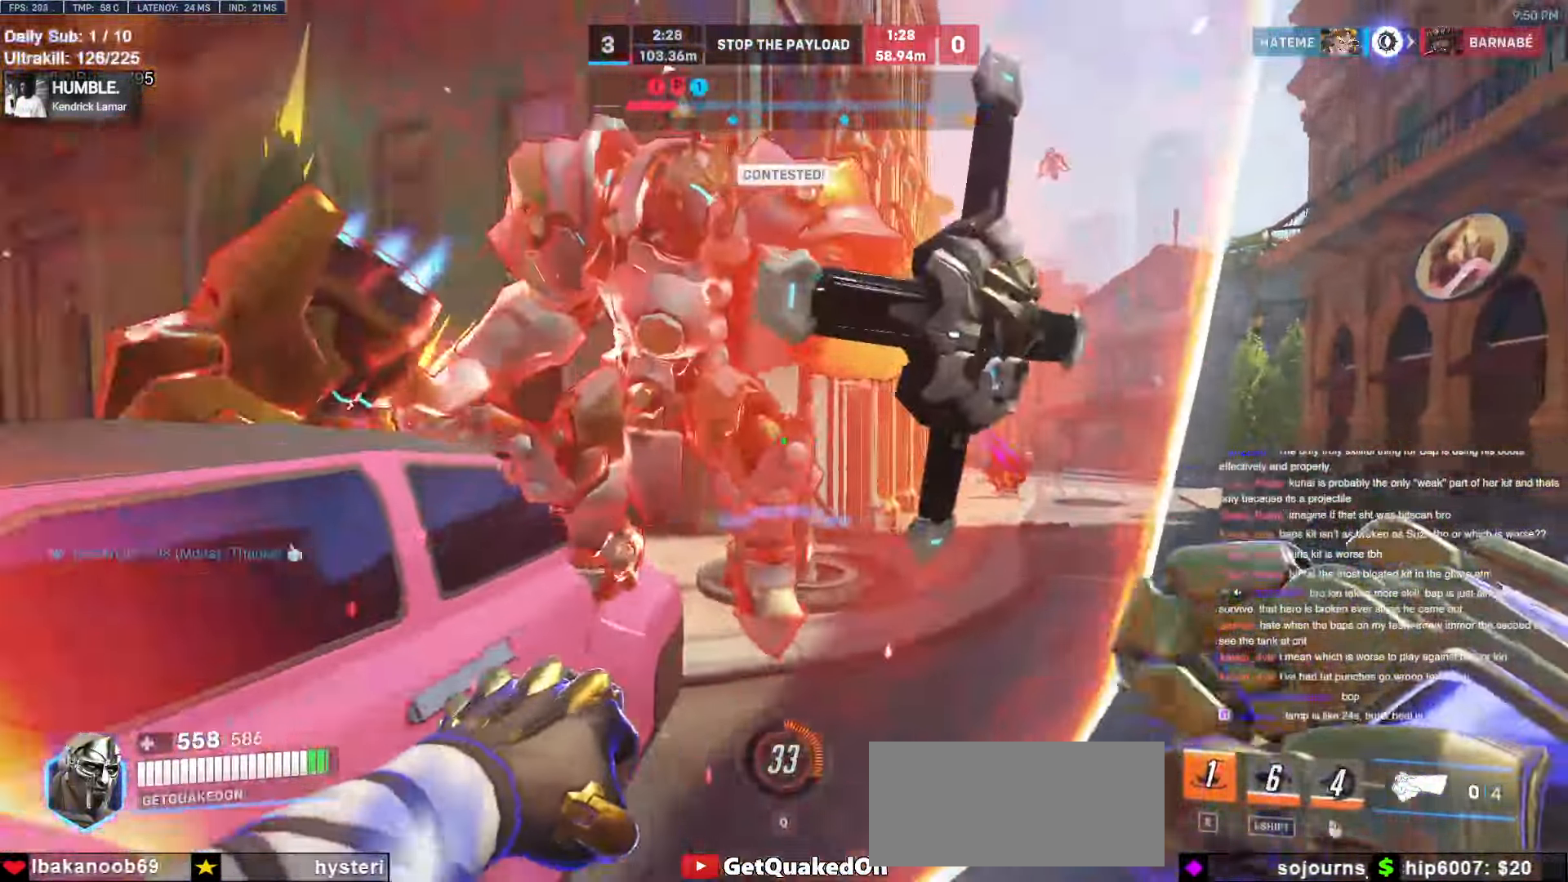
{"keys": ["w"], "mouse": [], "events": [[33, "melee", "down"], [33, "space", "up"], [150, "melee", "up"], [183, "mouse_left", "up"], [266, "w", "down"], [316, "a", "up"]]}
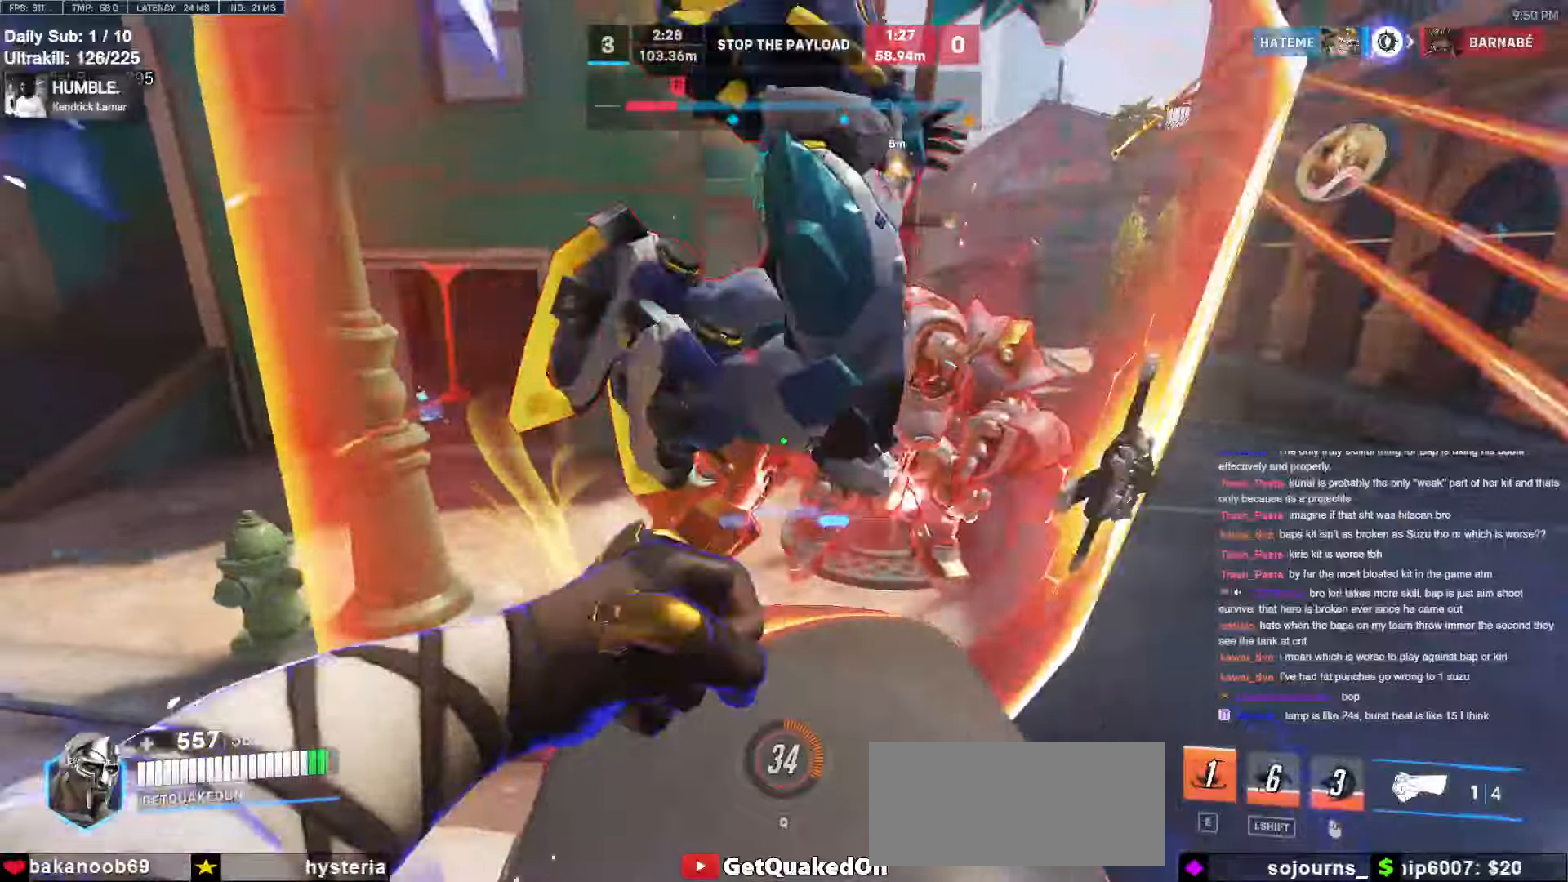
{"keys": ["a", "melee"], "mouse": ["left"], "events": [[100, "a", "down"], [250, "a", "up"], [250, "mouse_left", "down"], [333, "a", "down"], [383, "melee", "down"], [433, "w", "up"]]}
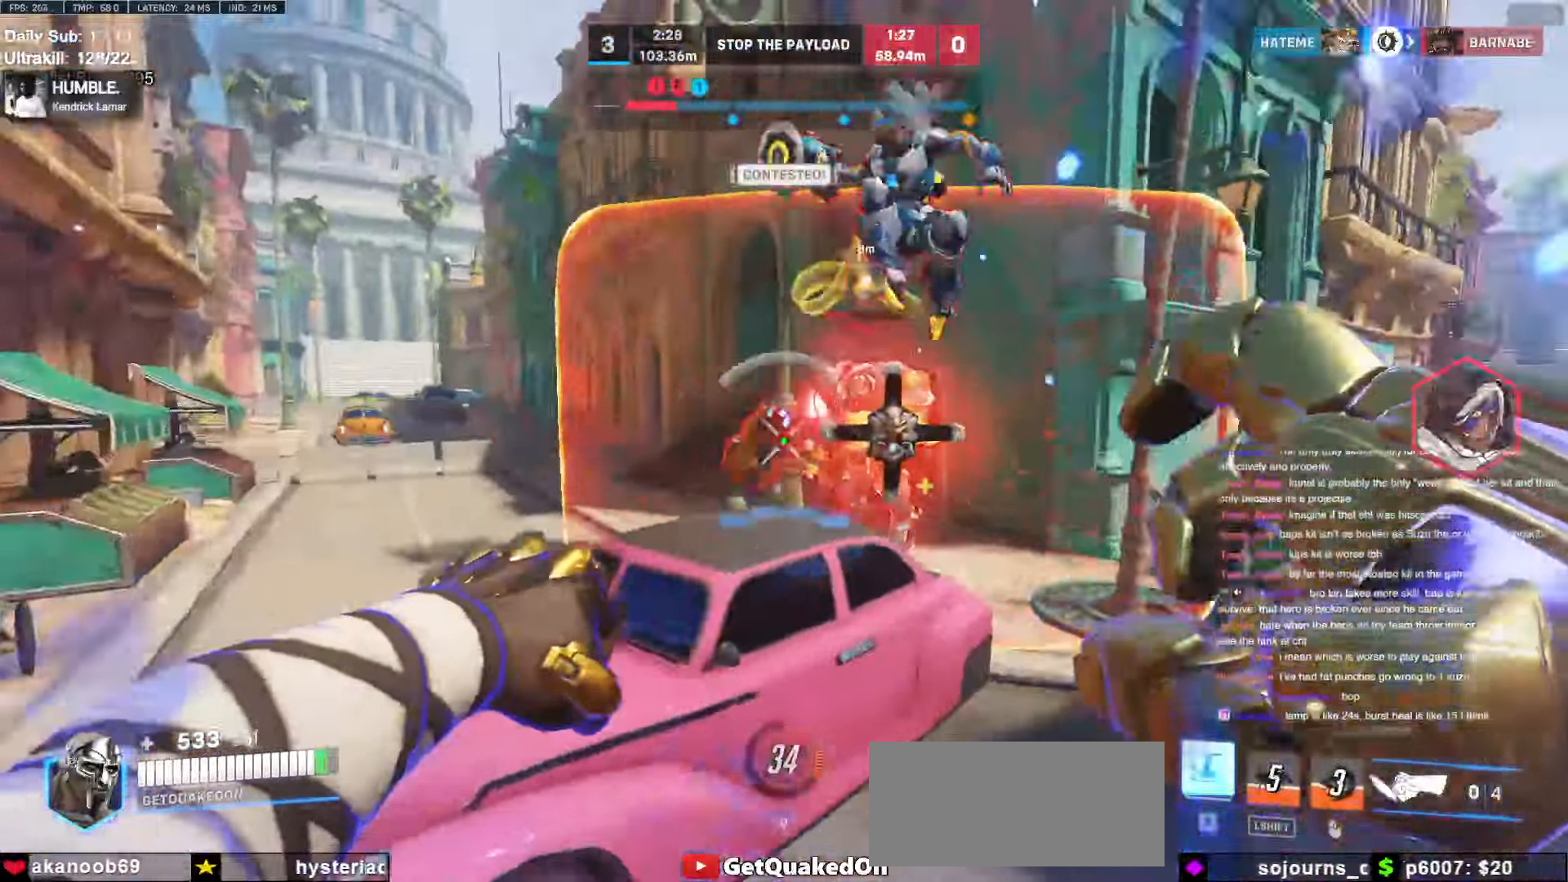
{"keys": ["w"], "mouse": [], "events": [[16, "melee", "up"], [16, "mouse_left", "up"], [116, "a", "up"], [216, "w", "down"], [300, "space", "down"], [350, "e", "down"], [400, "space", "up"], [450, "e", "up"]]}
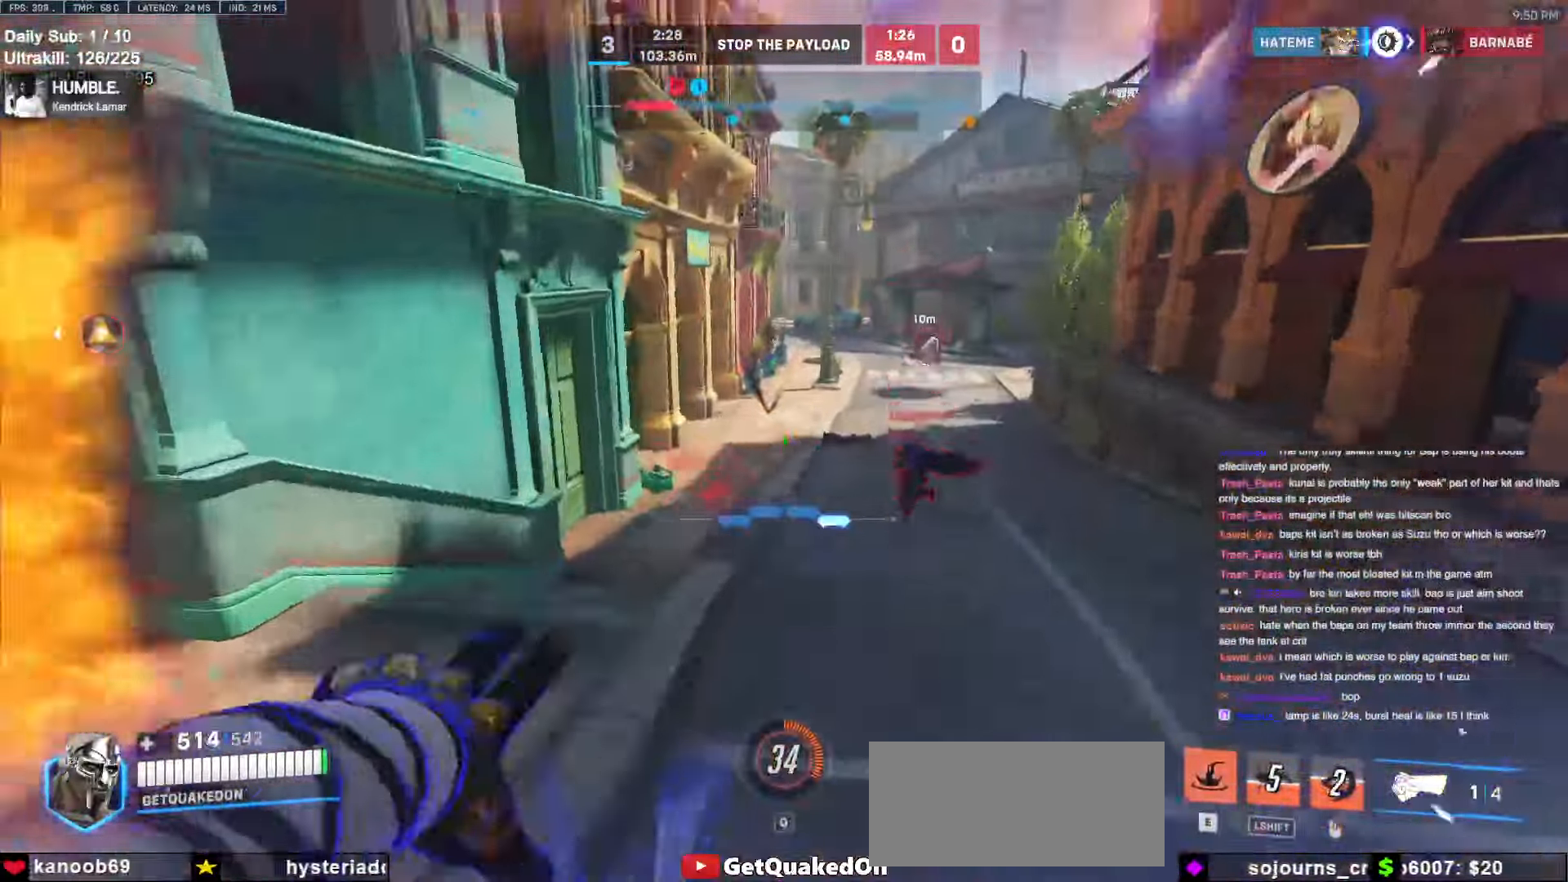
{"keys": ["a"], "mouse": [], "events": [[83, "a", "down"], [233, "a", "up"], [316, "a", "down"], [416, "w", "up"]]}
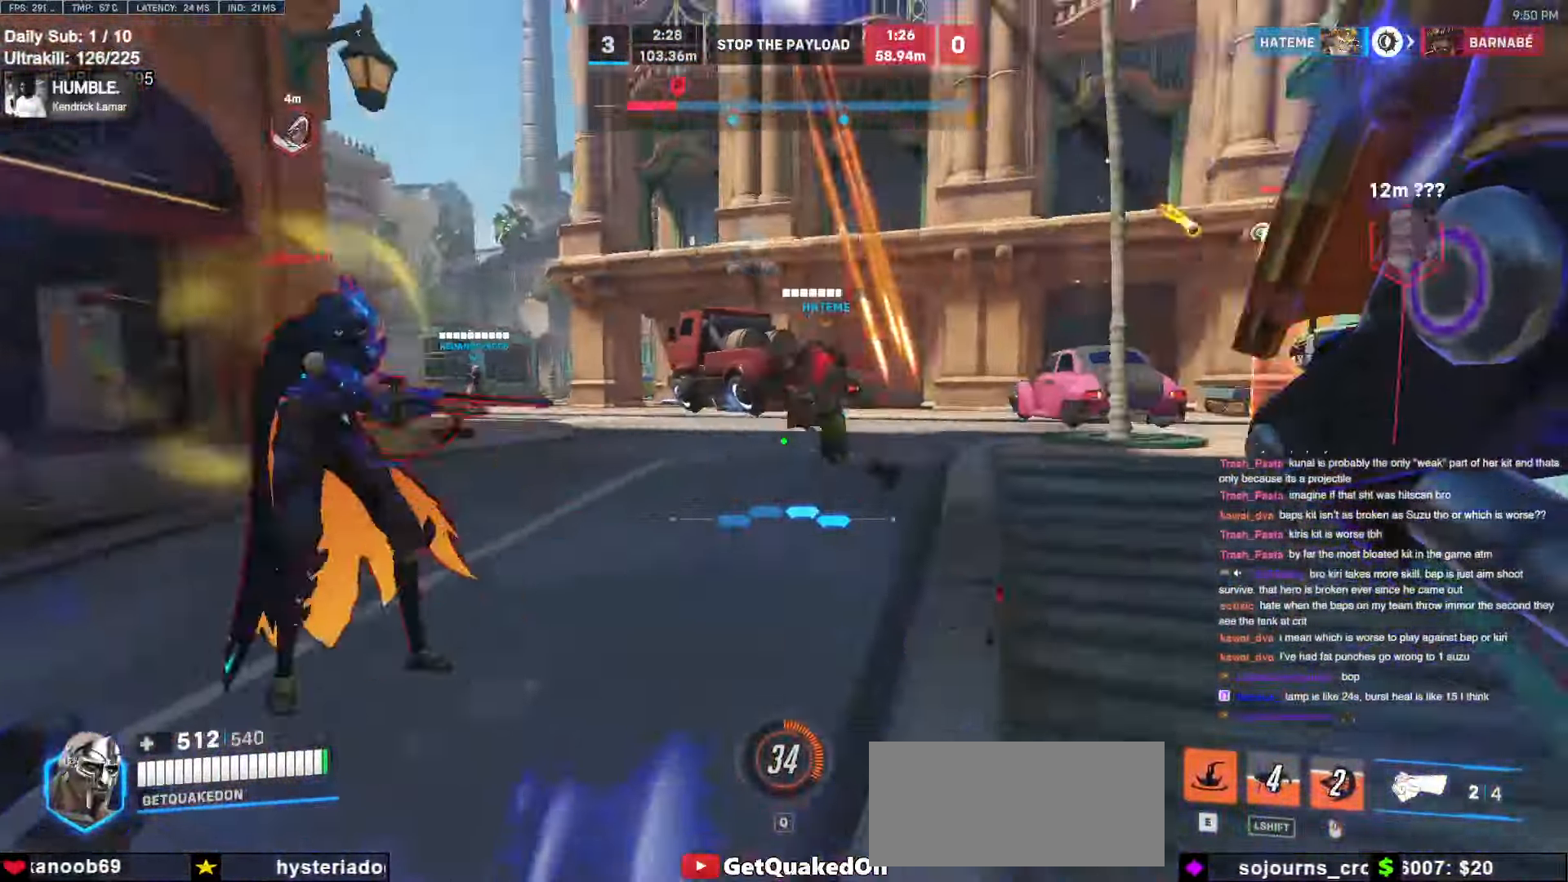
{"keys": ["w"], "mouse": ["left"], "events": [[100, "a", "up"], [150, "a", "down"], [333, "space", "down"], [383, "w", "down"], [433, "a", "up"], [433, "space", "up"], [483, "mouse_left", "down"]]}